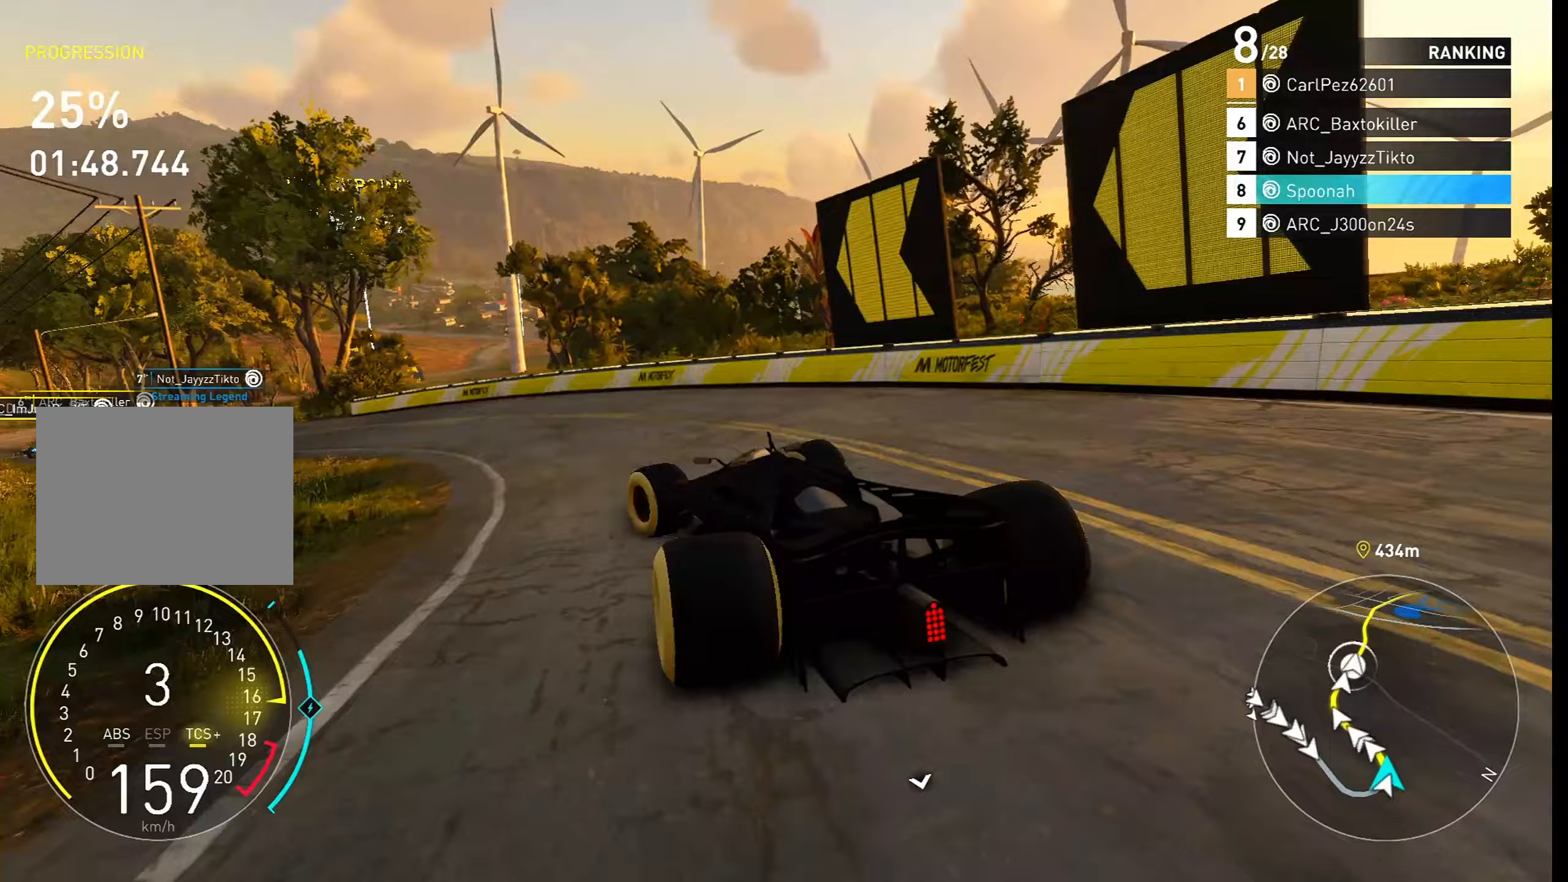
Gameplay with a controller (PlayStation layout); each line is a JSON object with the inputs held at the frame after it. "events" lists button and stick changes between this image and that frame as [ms after this image, input, new state], when the widget could be followed in between.
{"buttons": ["R2"], "left_stick": "center", "right_stick": "center", "events": [[500, "left_stick", "center"]]}
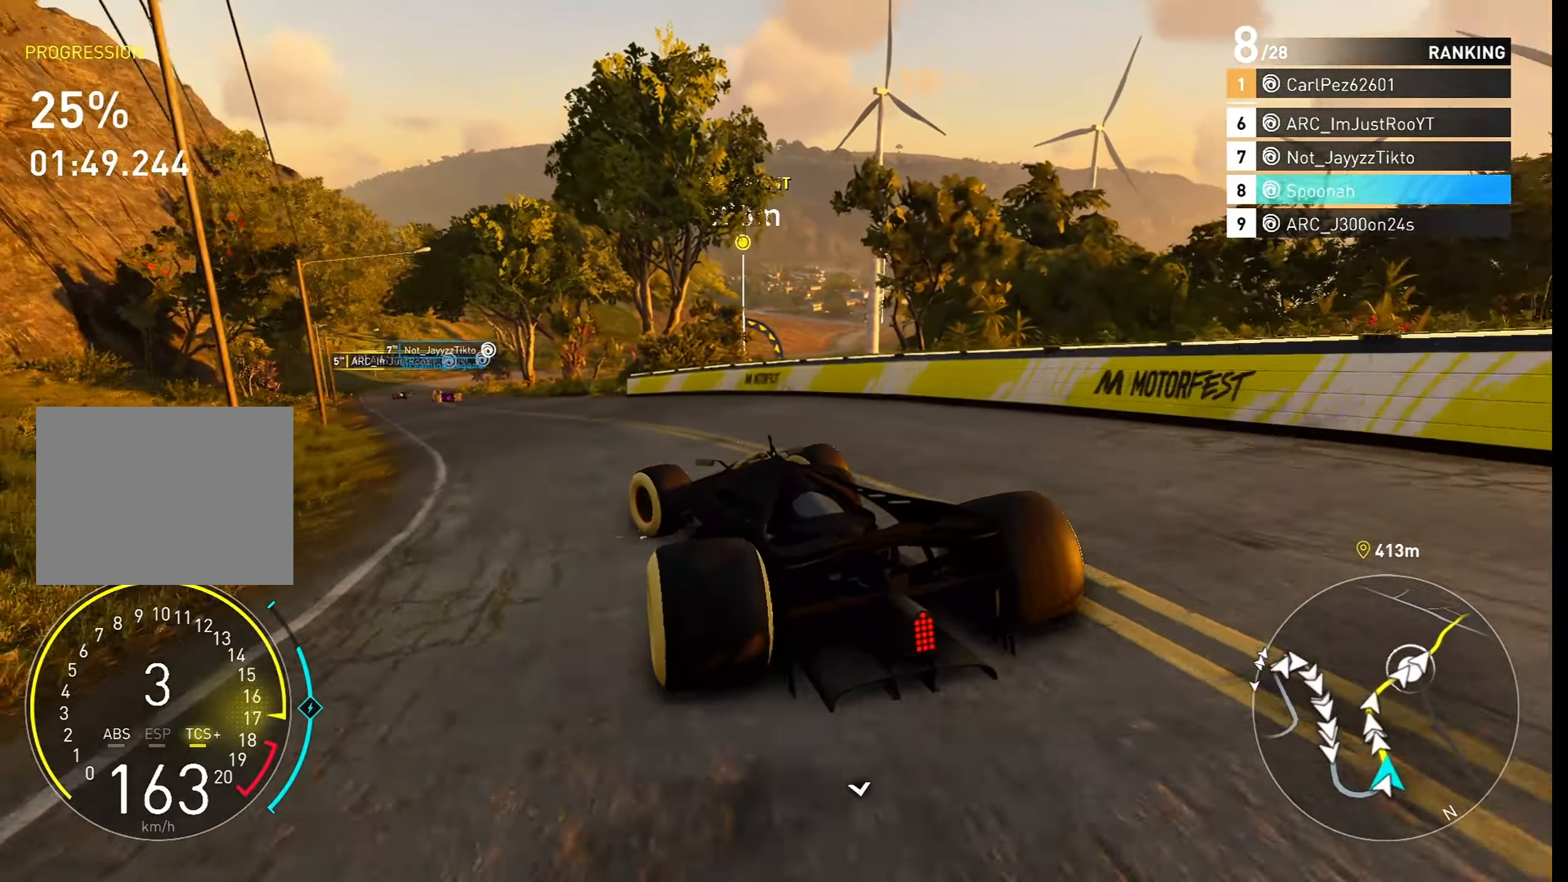
{"buttons": ["CROSS", "R2"], "left_stick": "center", "right_stick": "center", "events": [[167, "left_stick", "left"], [350, "left_stick", "center"], [417, "CROSS", "down"]]}
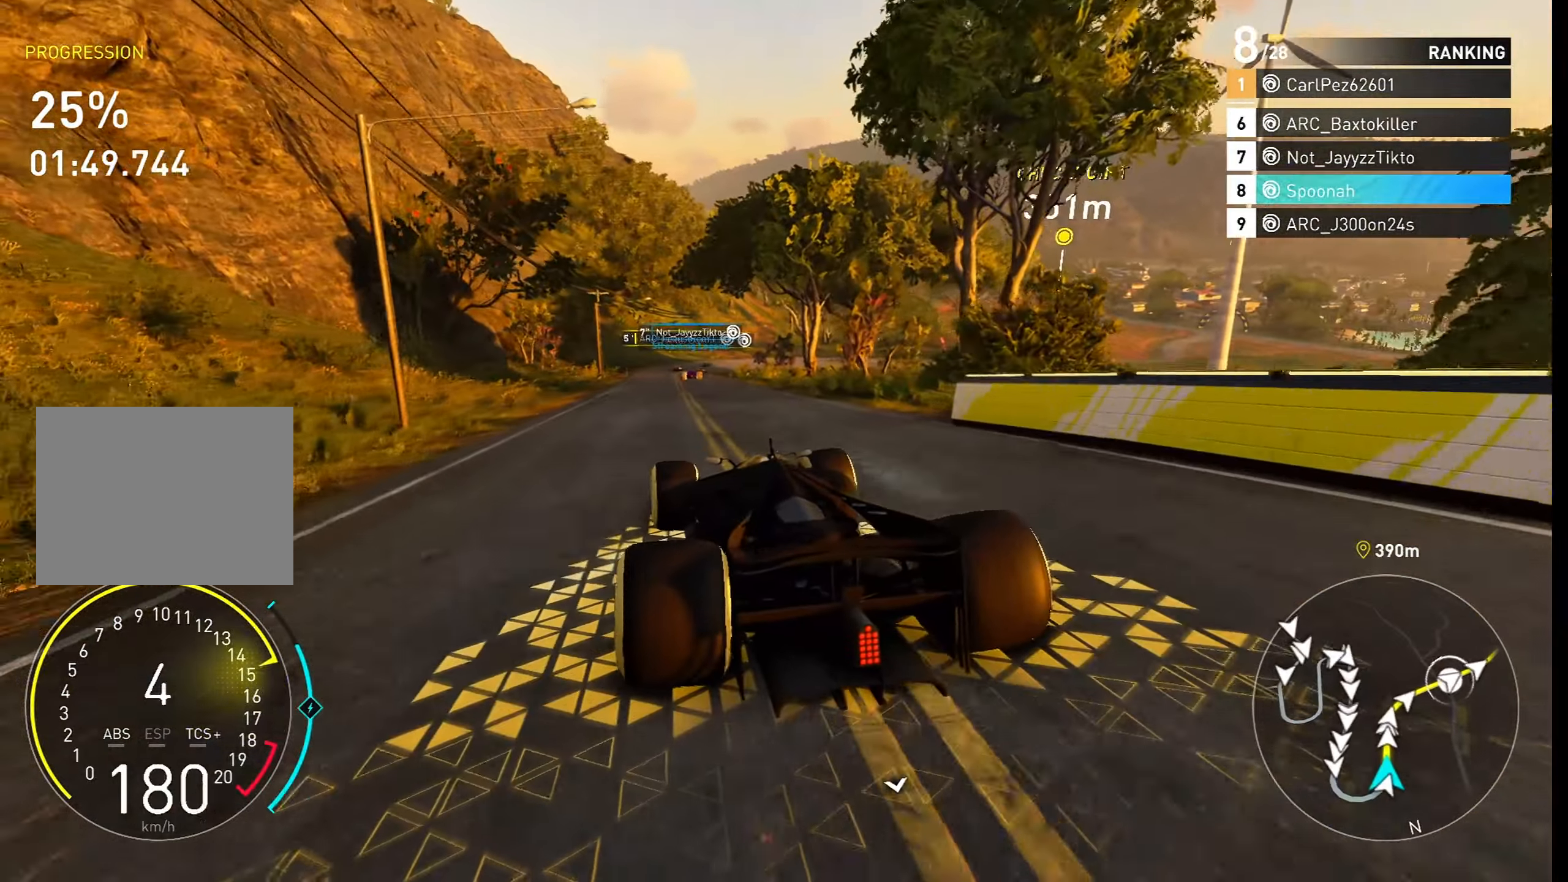
{"buttons": ["R2"], "left_stick": "center", "right_stick": "center", "events": [[100, "left_stick", "down-left"], [217, "left_stick", "center"], [500, "CROSS", "up"]]}
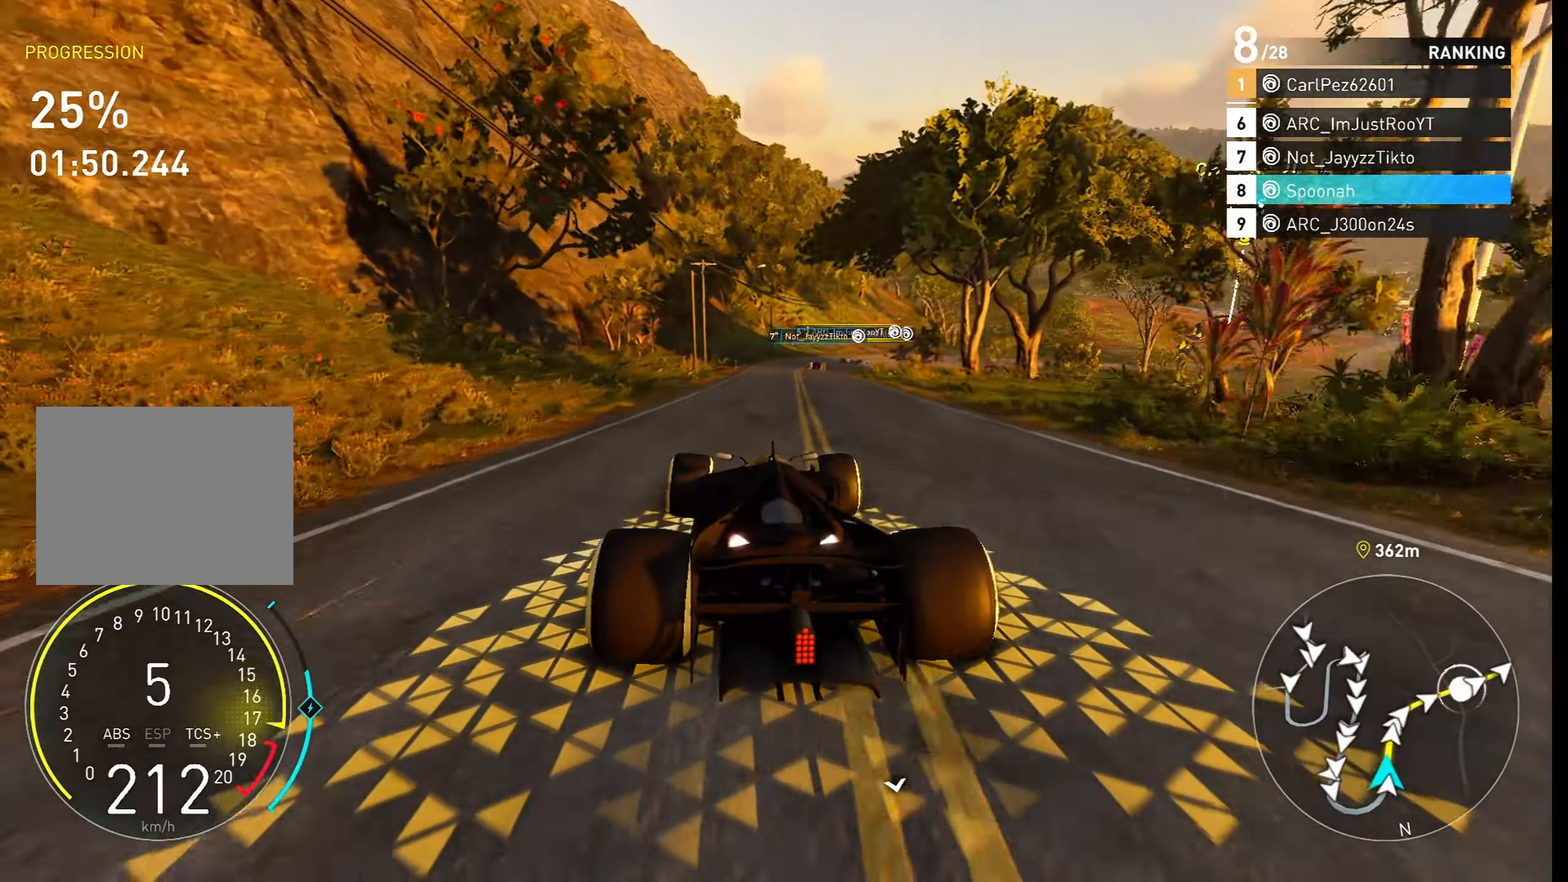
{"buttons": ["R2"], "left_stick": "right", "right_stick": "center", "events": [[267, "left_stick", "right"], [383, "left_stick", "center"], [483, "left_stick", "right"]]}
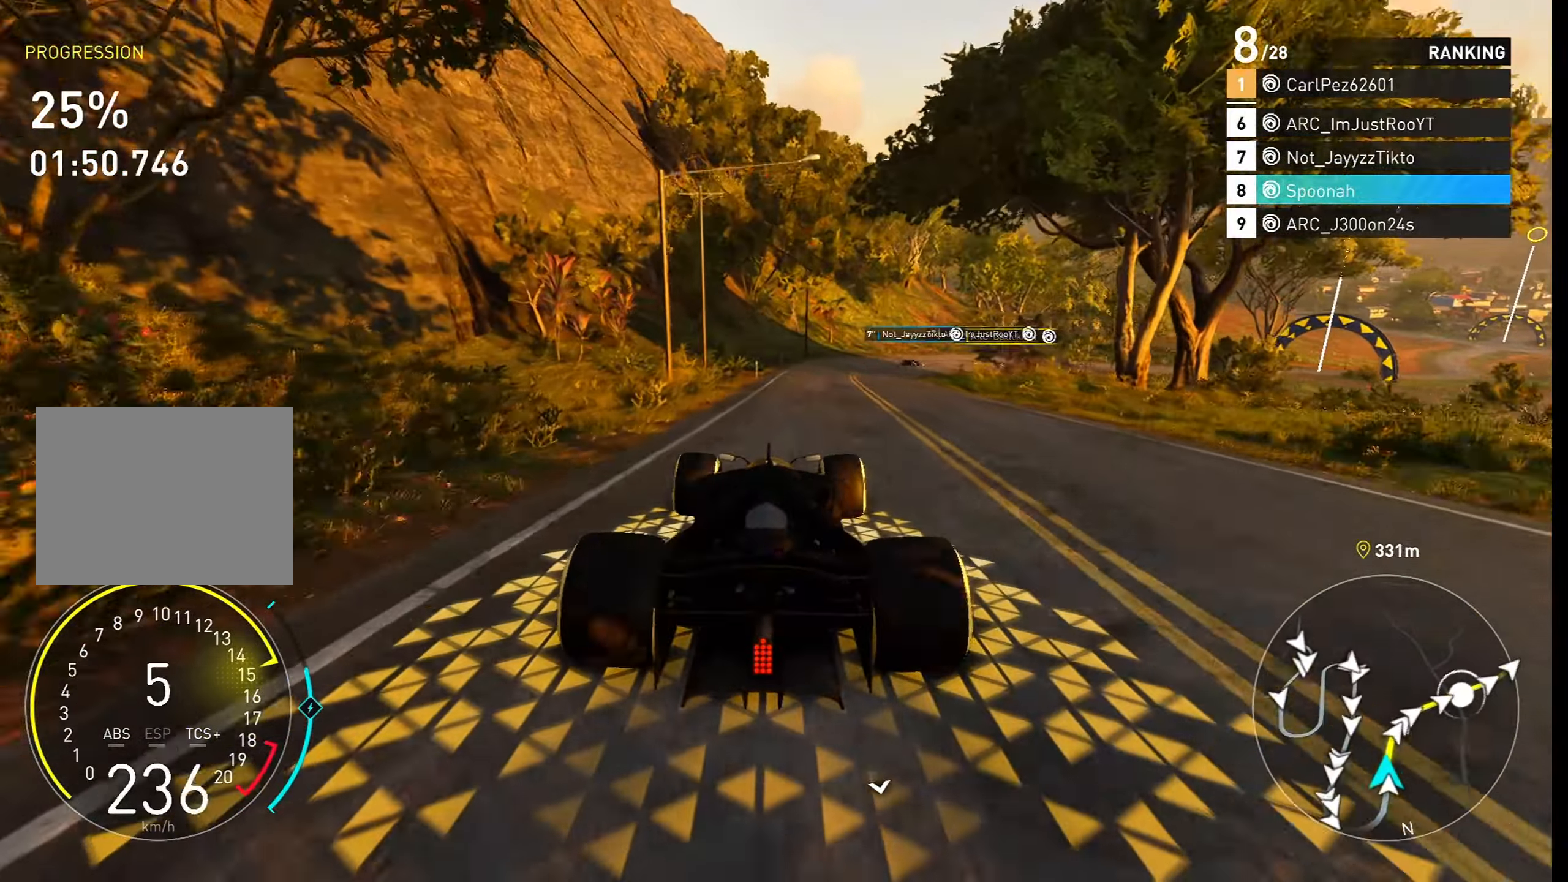
{"buttons": ["CROSS", "R2"], "left_stick": "center", "right_stick": "center", "events": [[133, "left_stick", "center"], [167, "CROSS", "down"], [283, "left_stick", "right"], [433, "left_stick", "center"]]}
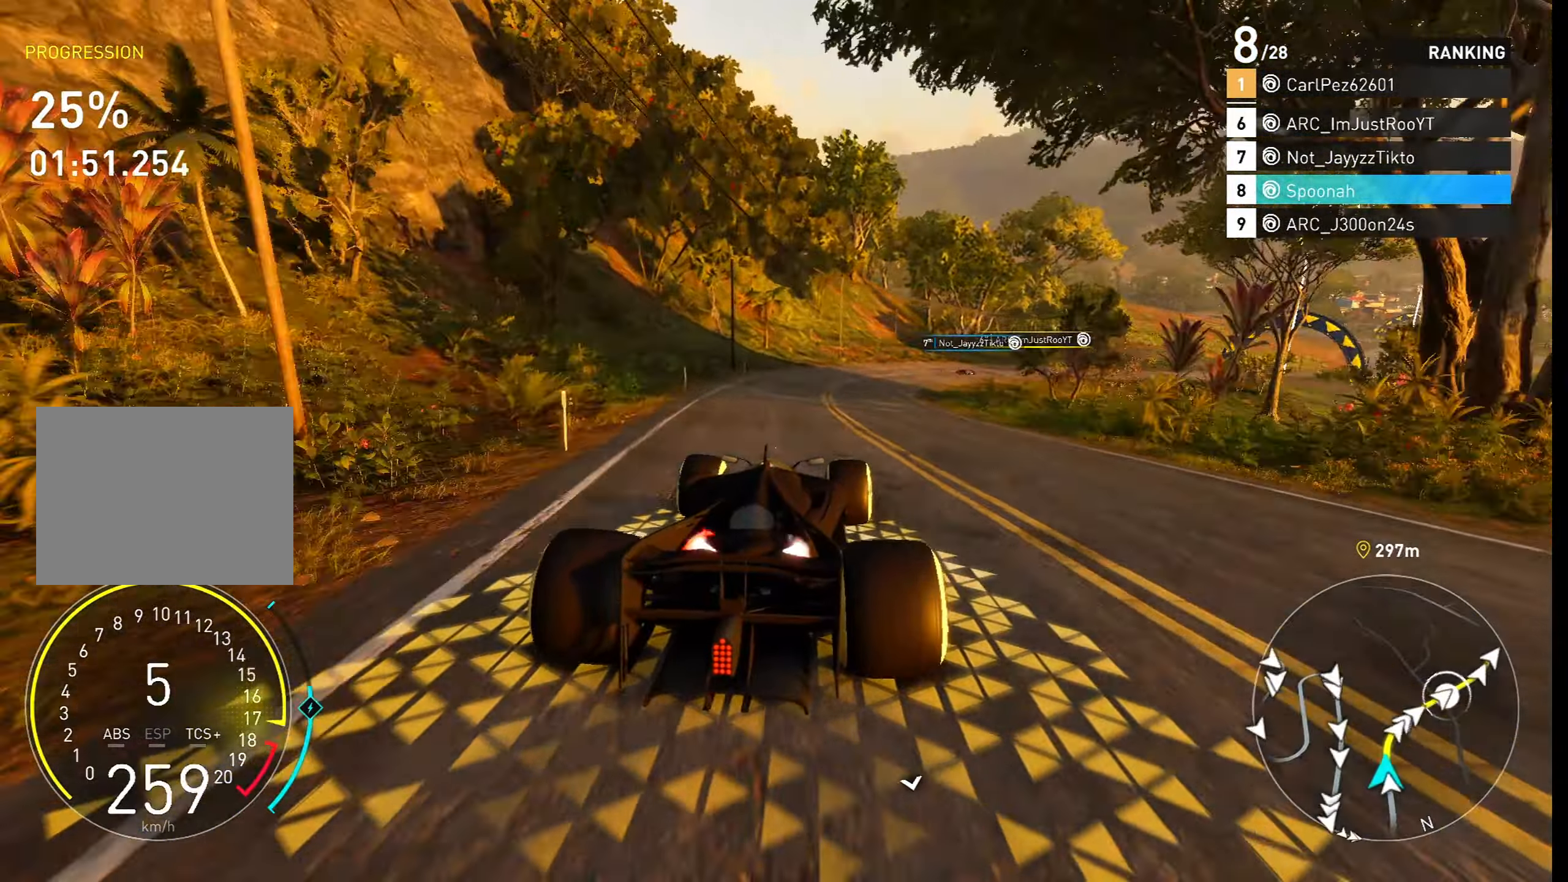
{"buttons": ["R2"], "left_stick": "right", "right_stick": "center", "events": [[50, "left_stick", "right"], [183, "CROSS", "up"]]}
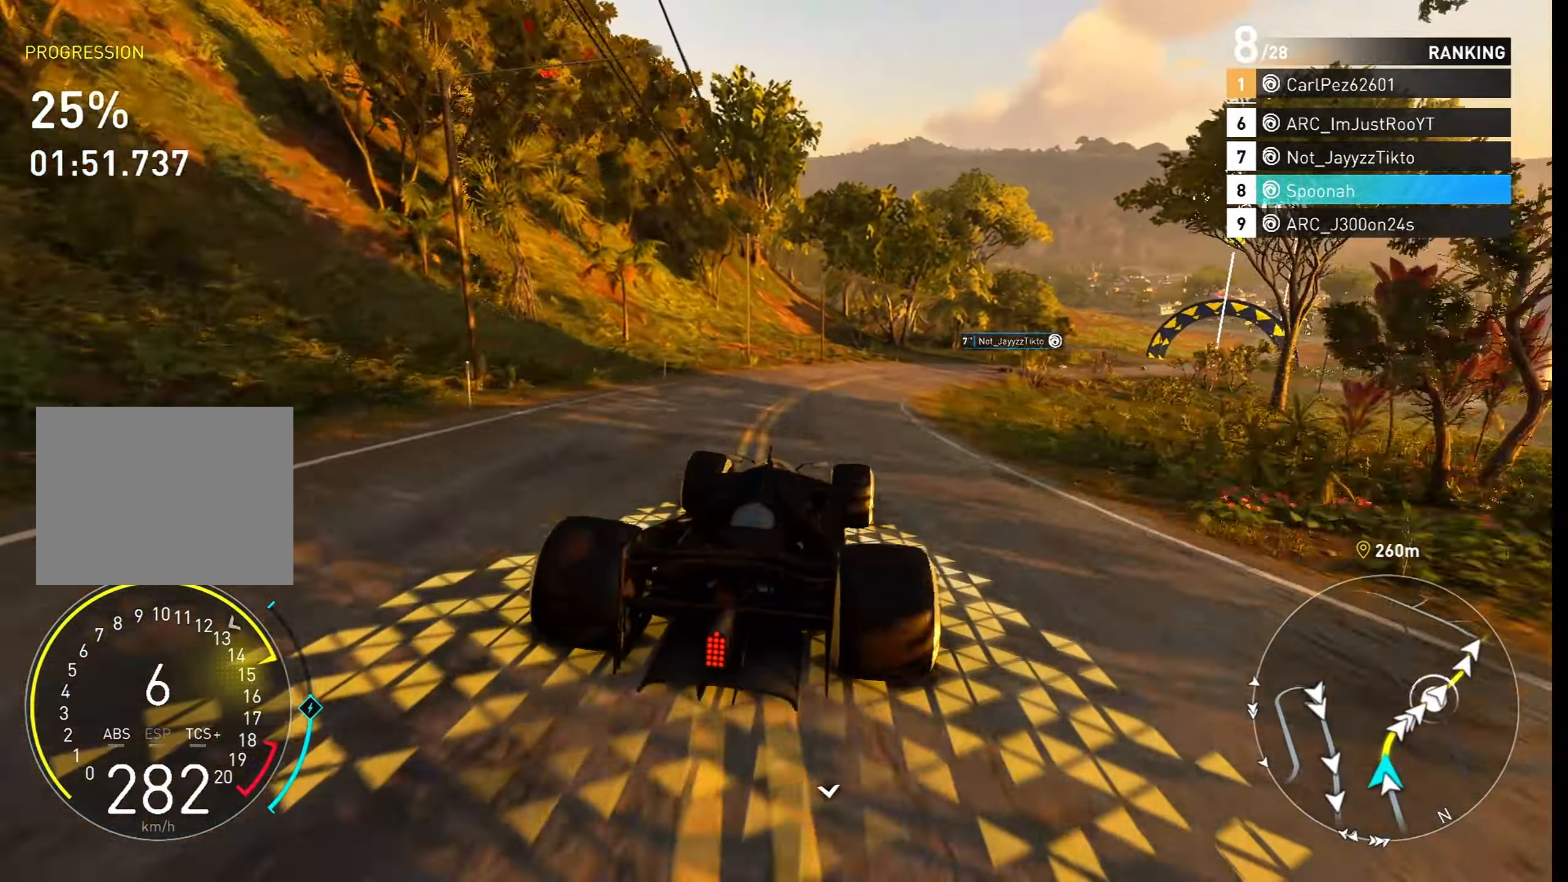
{"buttons": ["R2"], "left_stick": "right", "right_stick": "center", "events": []}
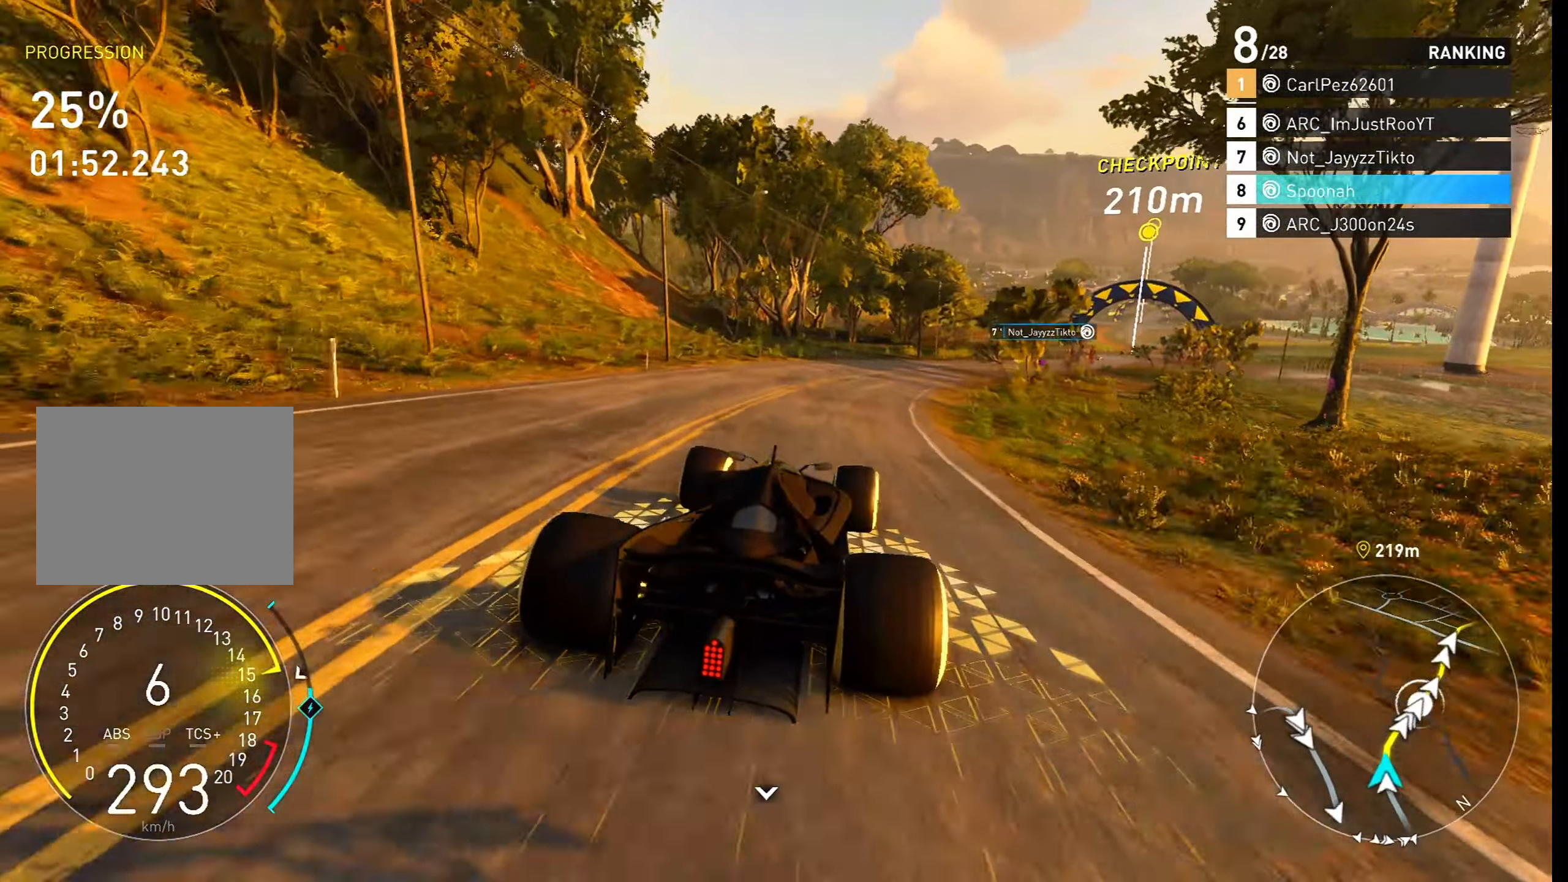
{"buttons": ["R2"], "left_stick": "right", "right_stick": "center", "events": []}
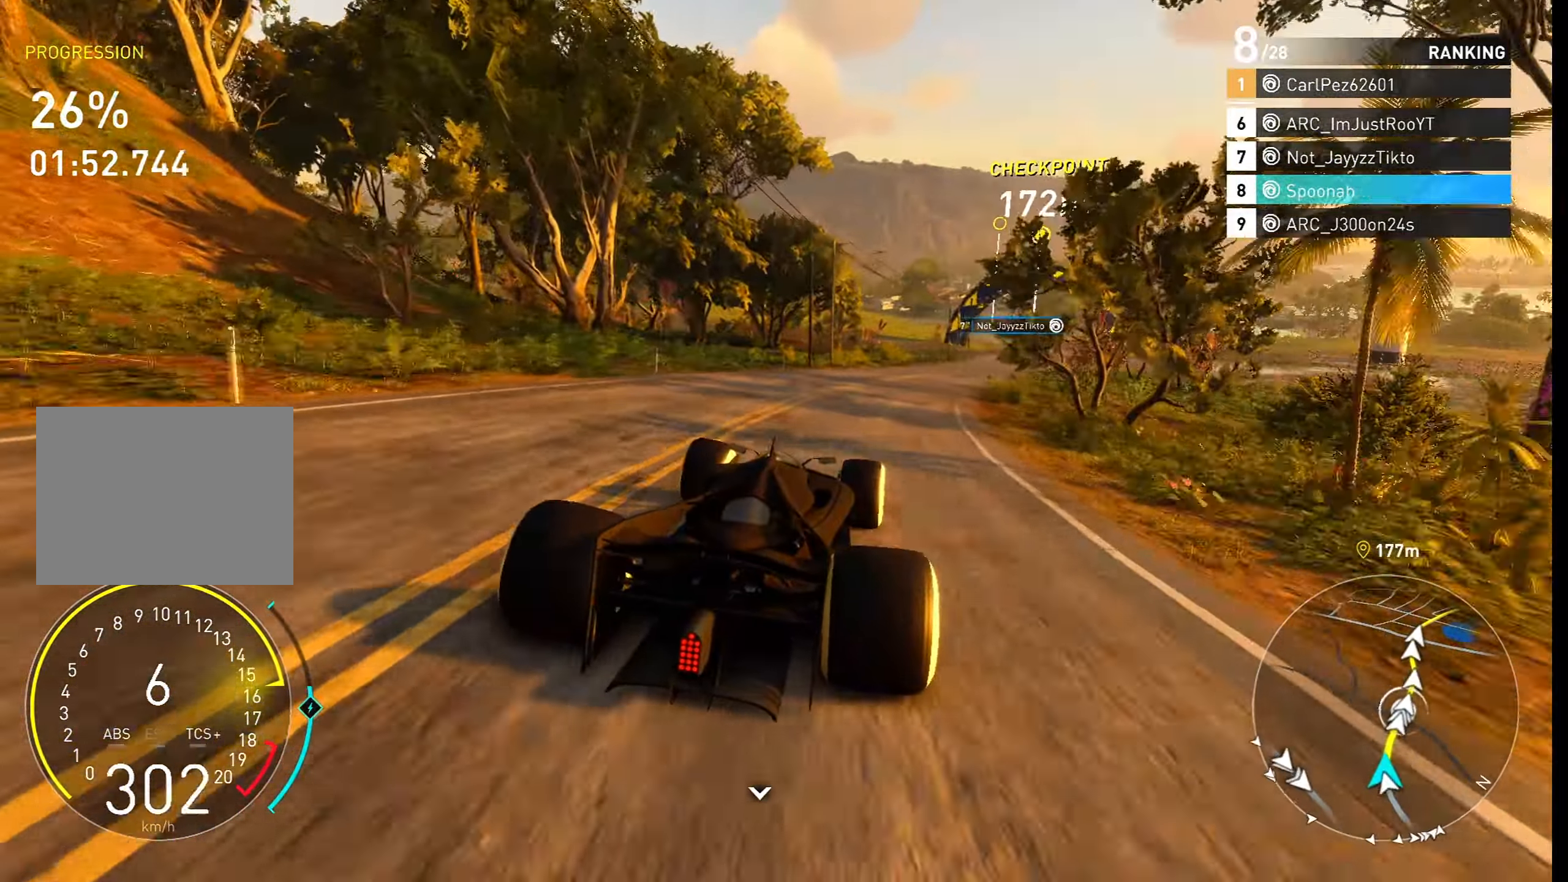
{"buttons": ["CROSS", "R2"], "left_stick": "right", "right_stick": "center", "events": [[117, "CROSS", "down"], [283, "left_stick", "center"], [383, "left_stick", "right"]]}
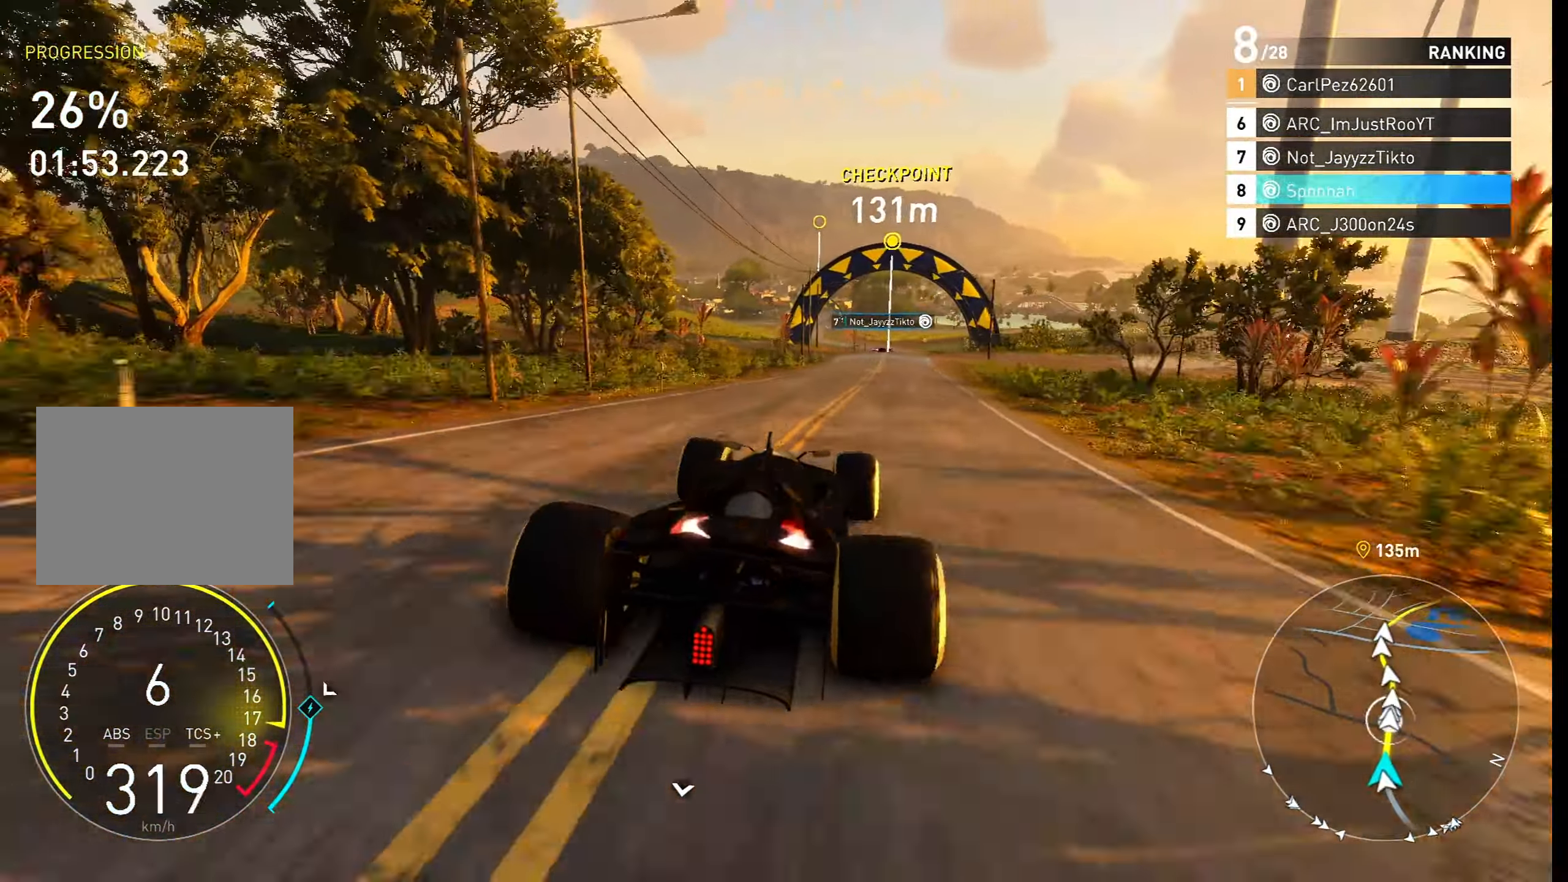
{"buttons": ["CROSS", "R2"], "left_stick": "right", "right_stick": "center", "events": [[67, "left_stick", "center"], [433, "left_stick", "right"]]}
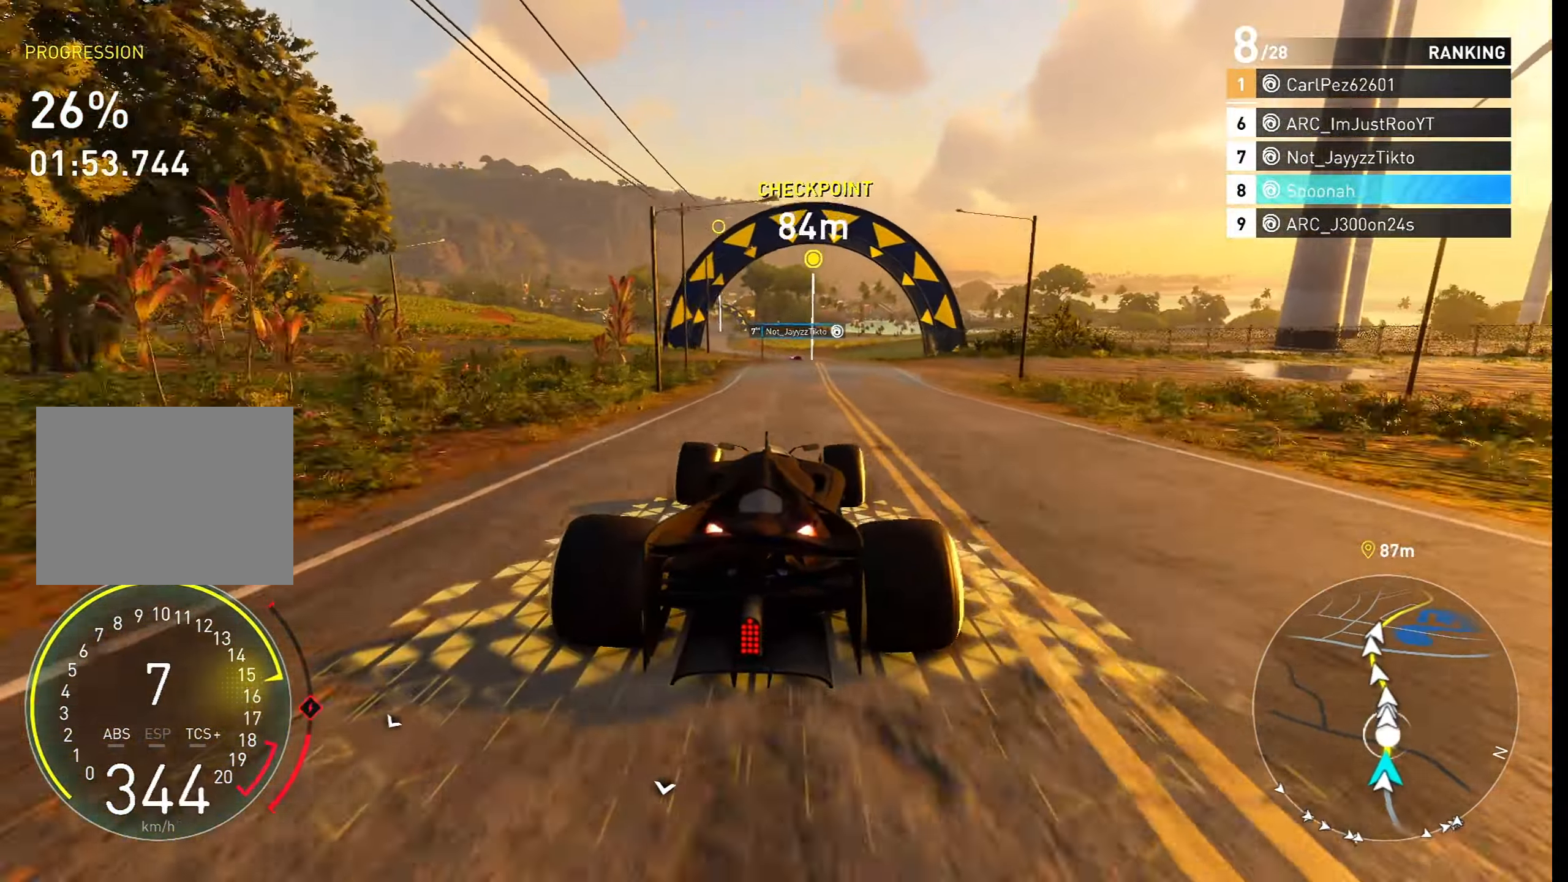
{"buttons": ["CROSS", "R2"], "left_stick": "center", "right_stick": "center", "events": [[33, "left_stick", "center"], [150, "left_stick", "right"], [250, "left_stick", "center"]]}
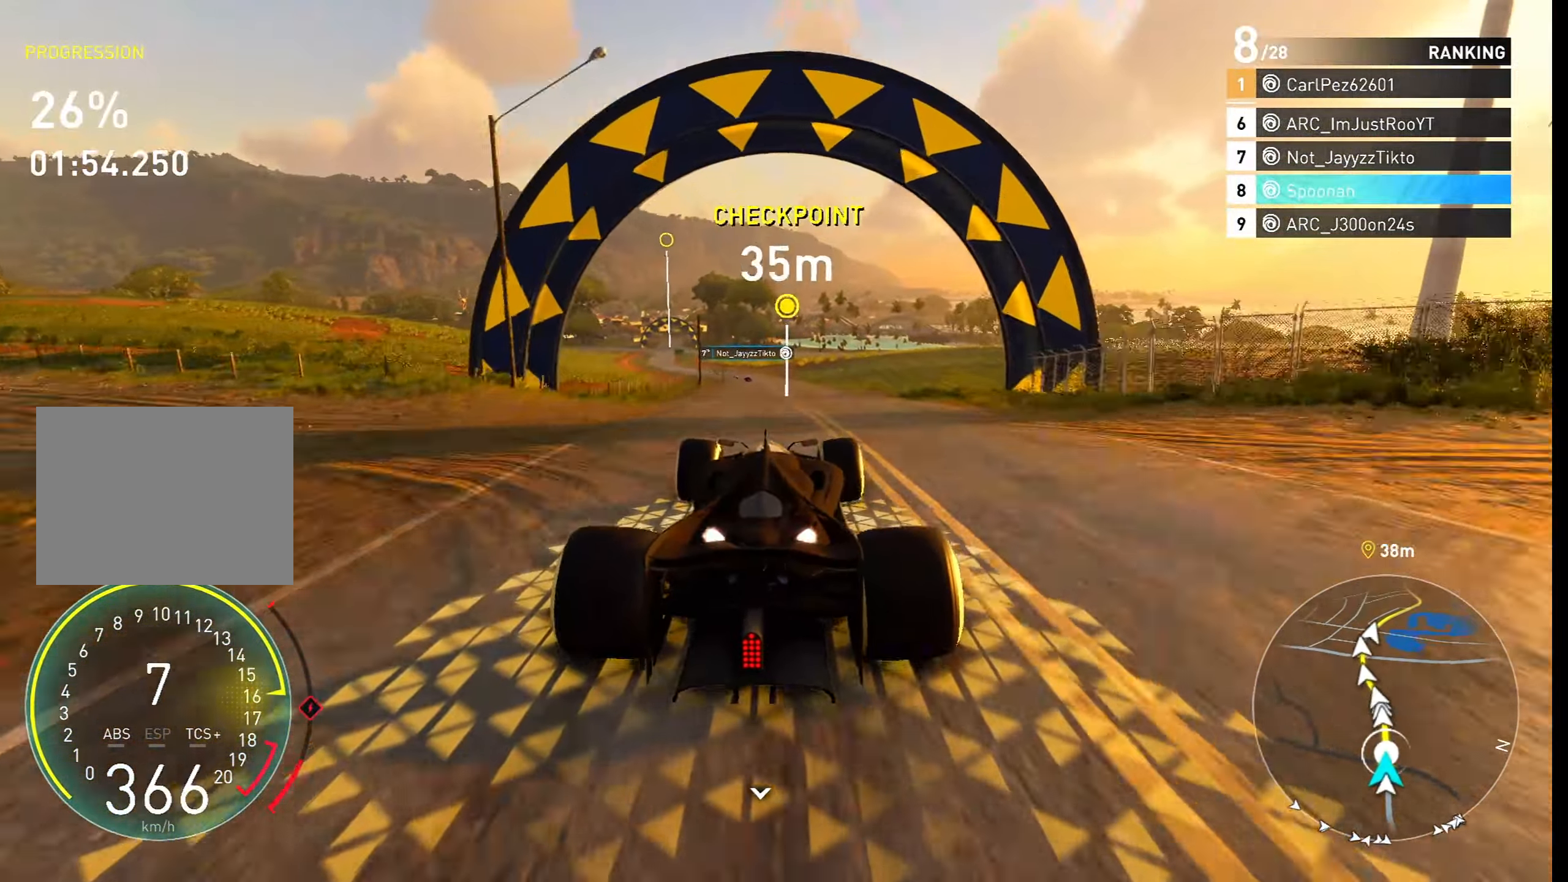
{"buttons": ["R2"], "left_stick": "center", "right_stick": "center", "events": [[267, "CROSS", "up"], [367, "left_stick", "left"], [483, "left_stick", "center"]]}
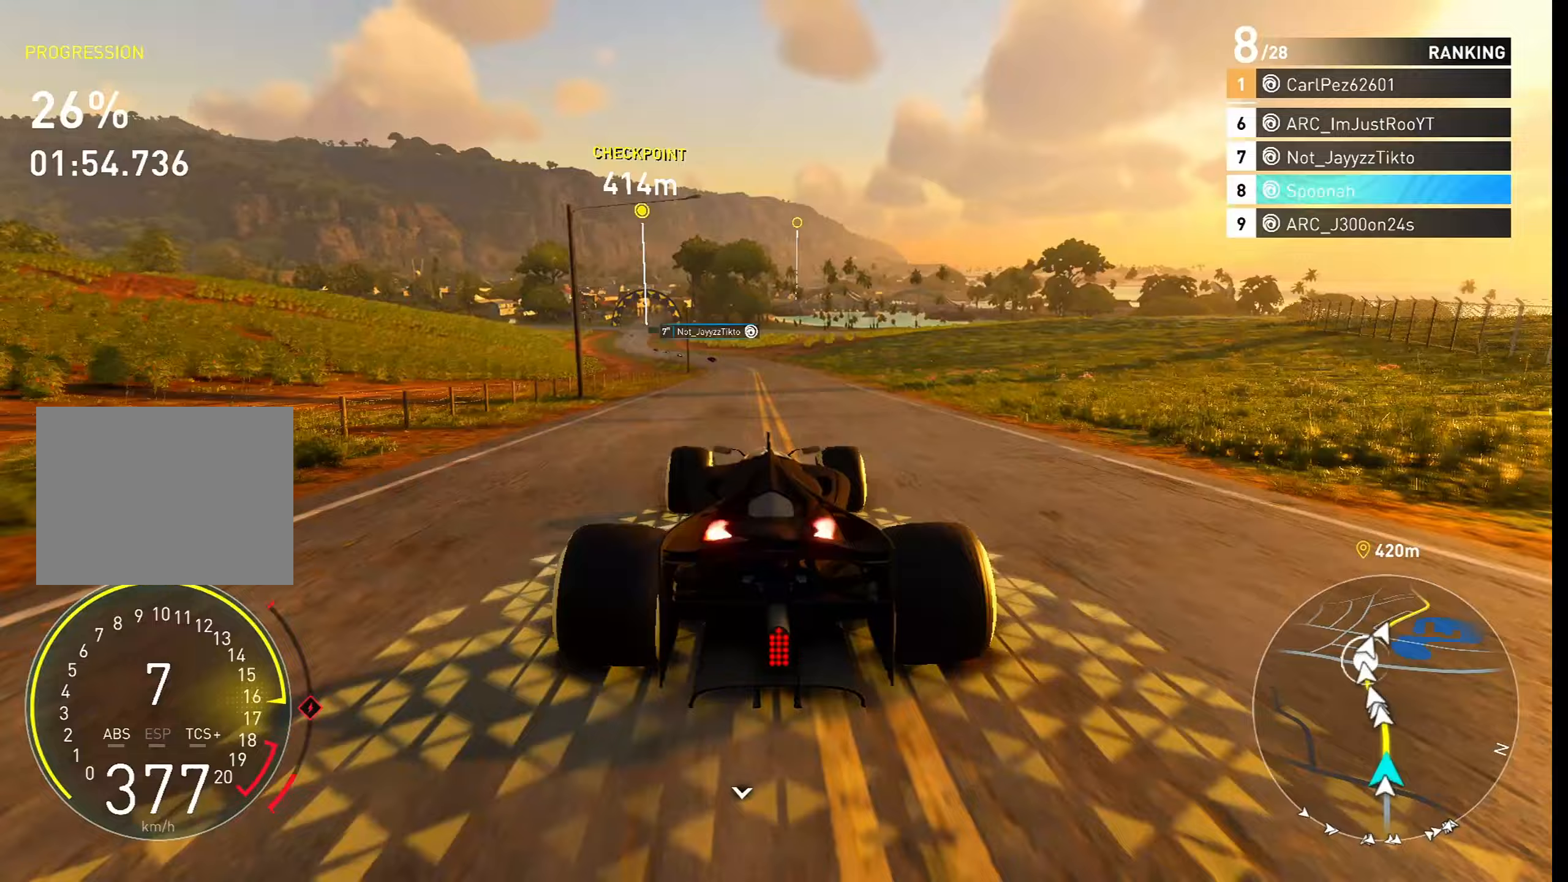
{"buttons": ["R2"], "left_stick": "left", "right_stick": "center", "events": [[167, "left_stick", "left"], [267, "left_stick", "center"], [467, "left_stick", "left"]]}
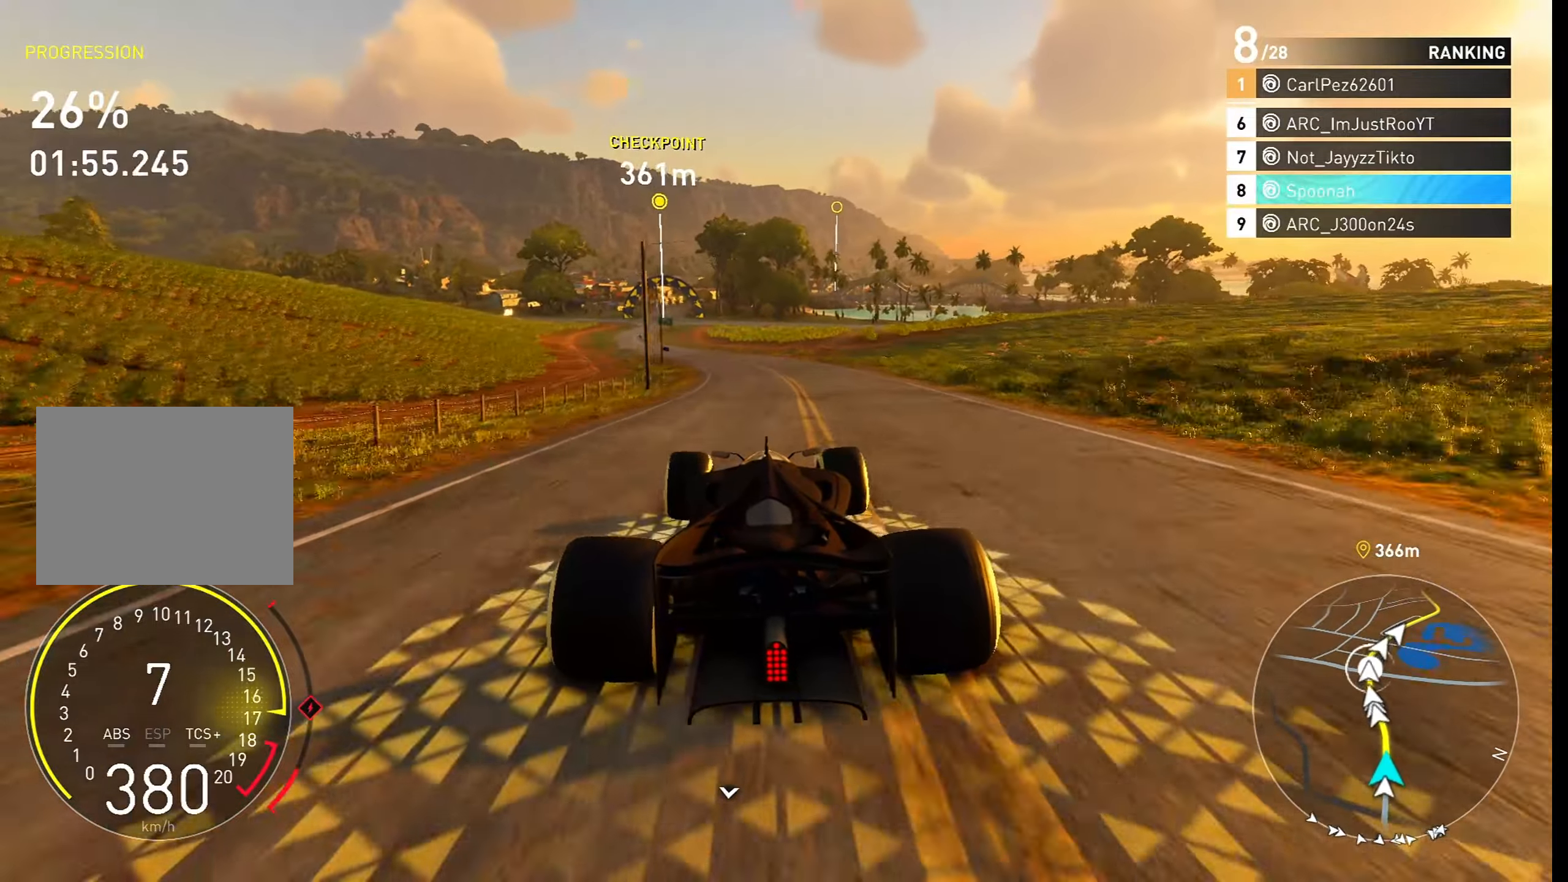
{"buttons": ["R2"], "left_stick": "left", "right_stick": "center", "events": []}
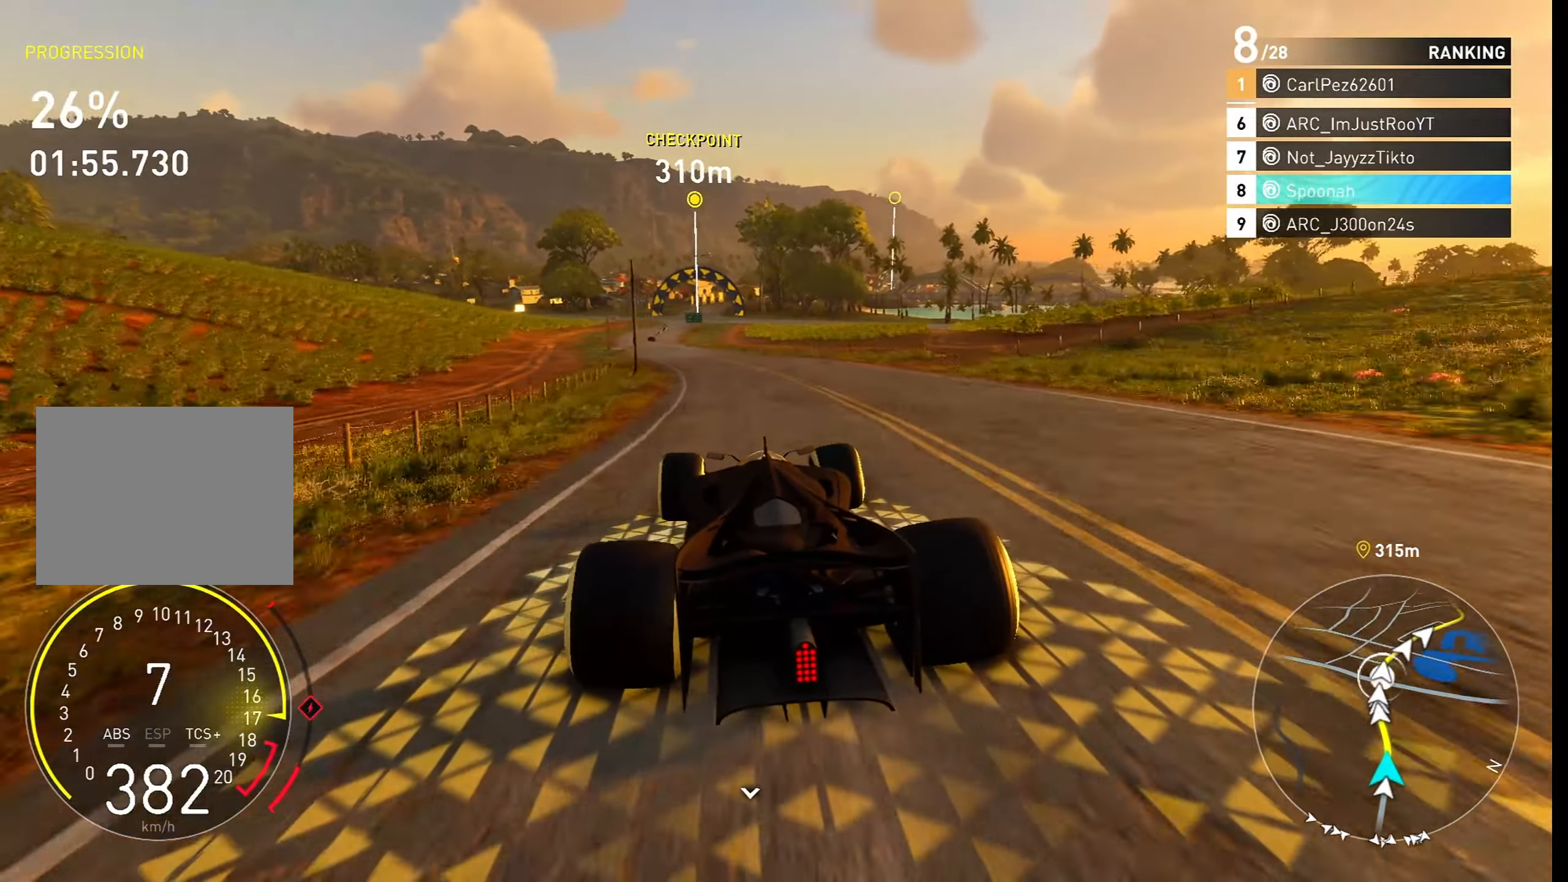
{"buttons": ["R2"], "left_stick": "center", "right_stick": "center", "events": [[467, "left_stick", "center"]]}
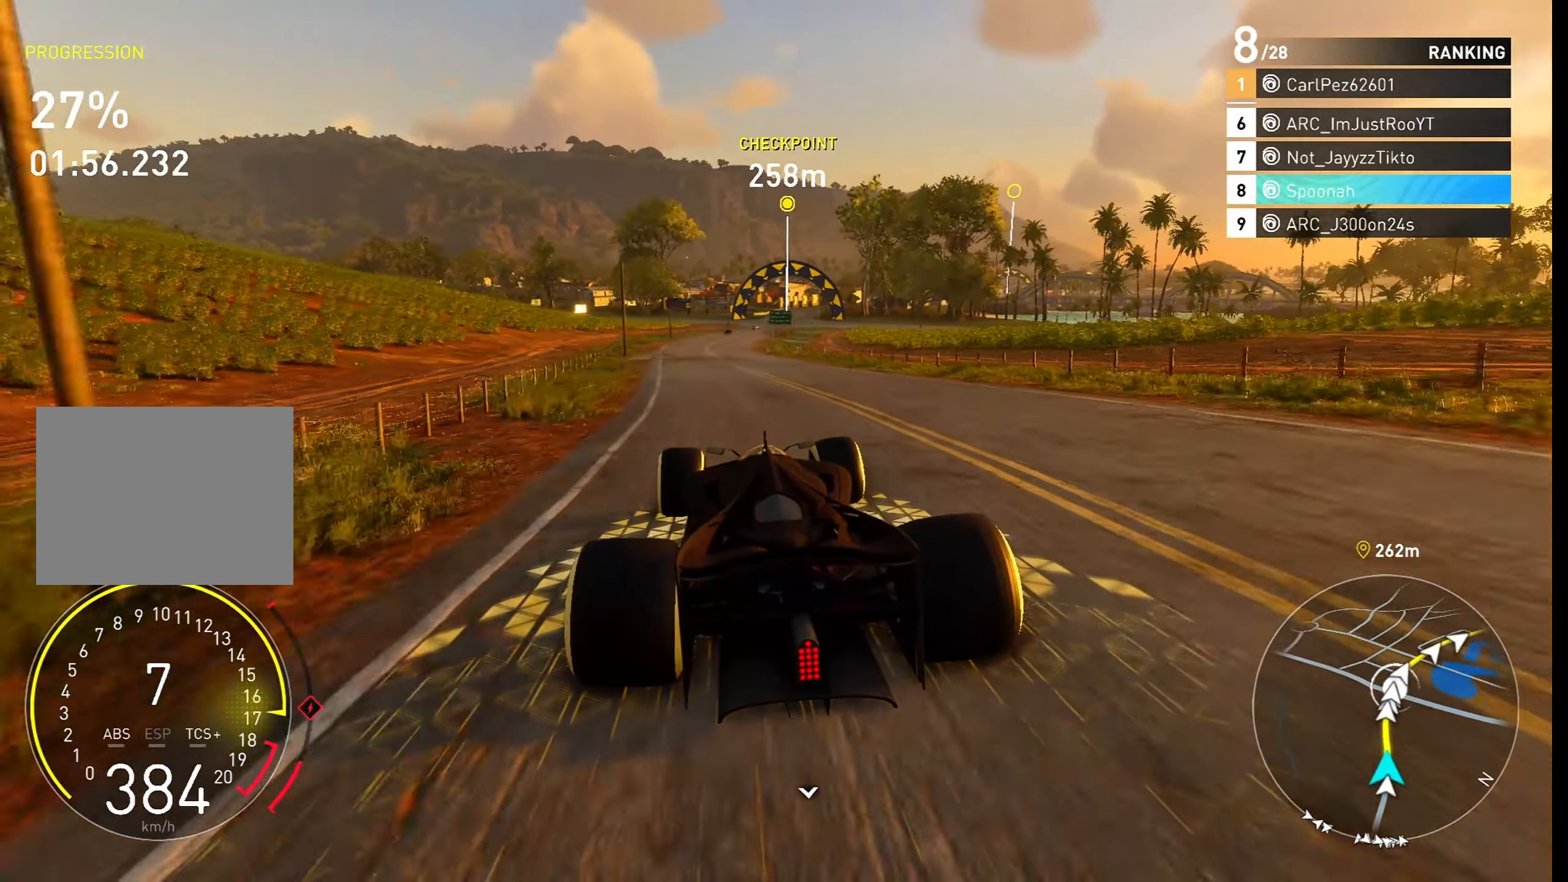
{"buttons": ["R2"], "left_stick": "center", "right_stick": "center", "events": []}
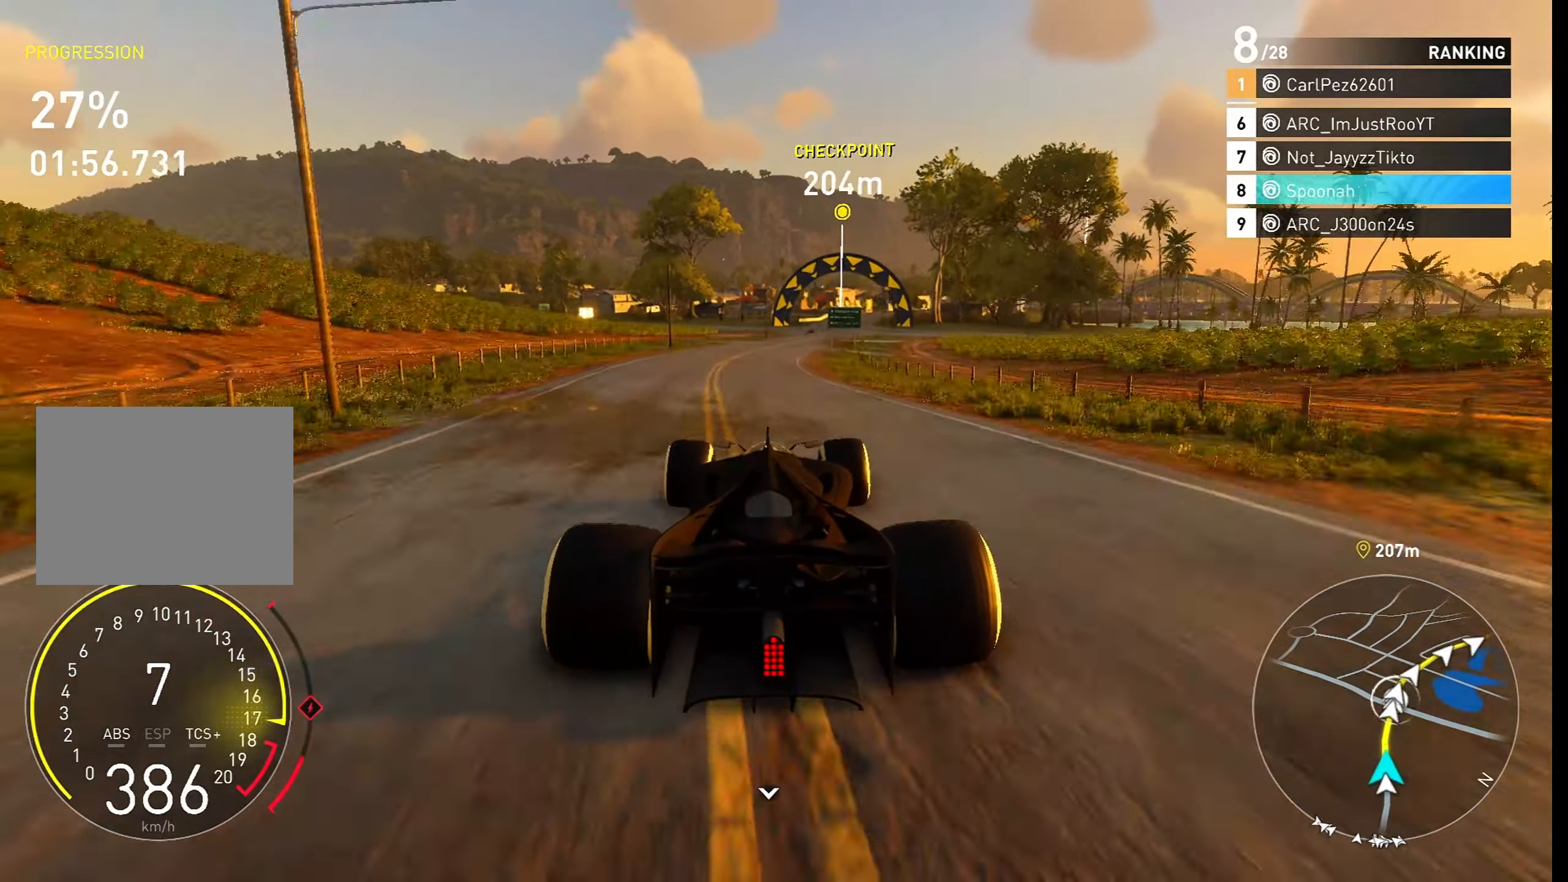
{"buttons": ["R2"], "left_stick": "right", "right_stick": "center", "events": [[217, "left_stick", "right"]]}
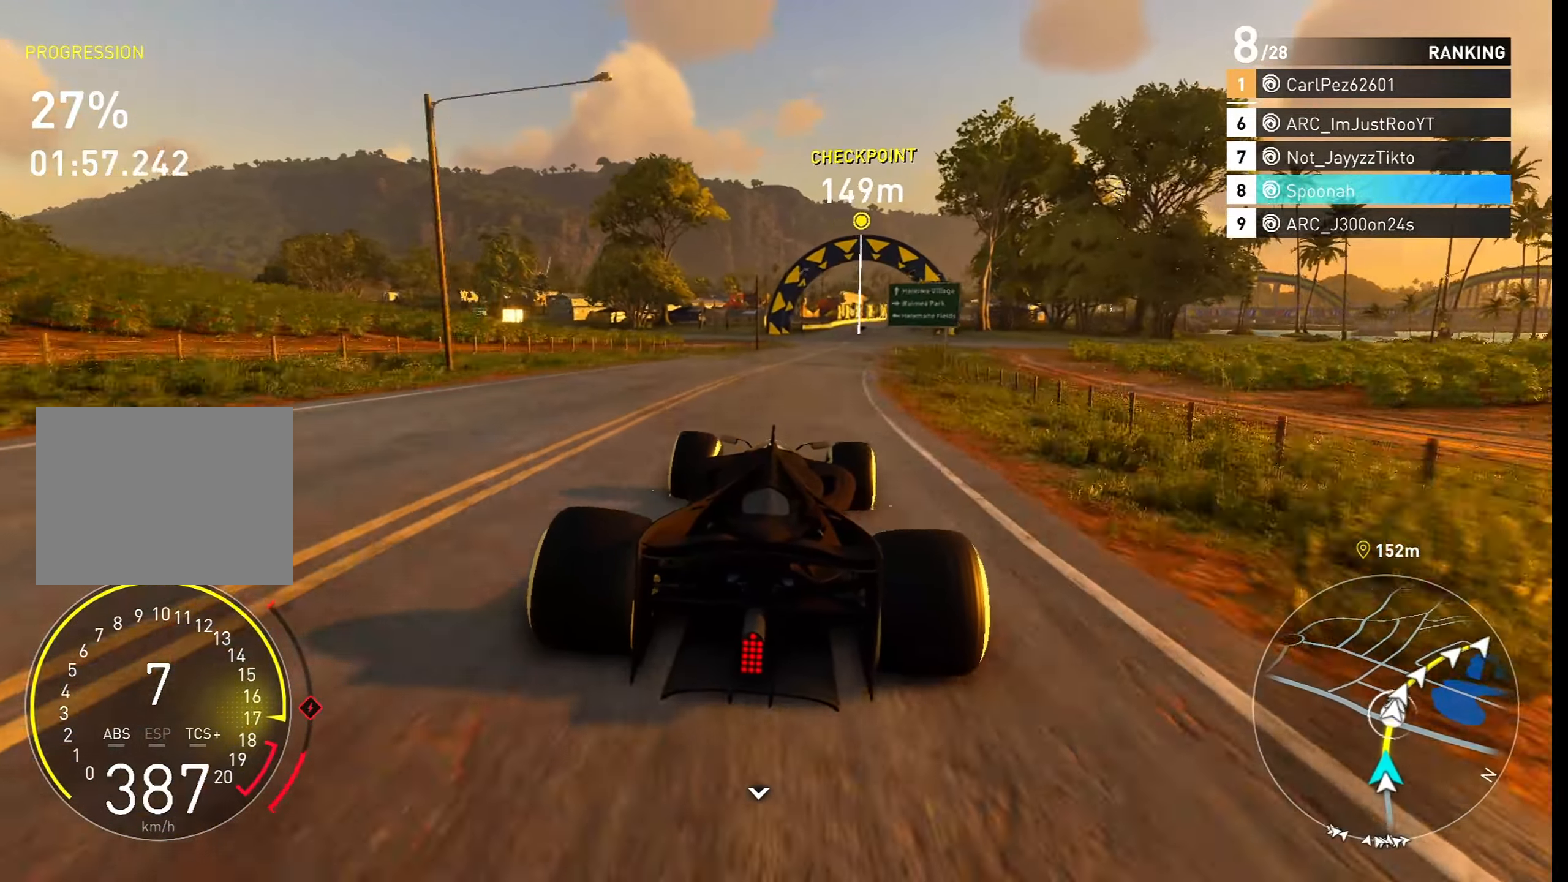
{"buttons": ["R2"], "left_stick": "right", "right_stick": "center", "events": []}
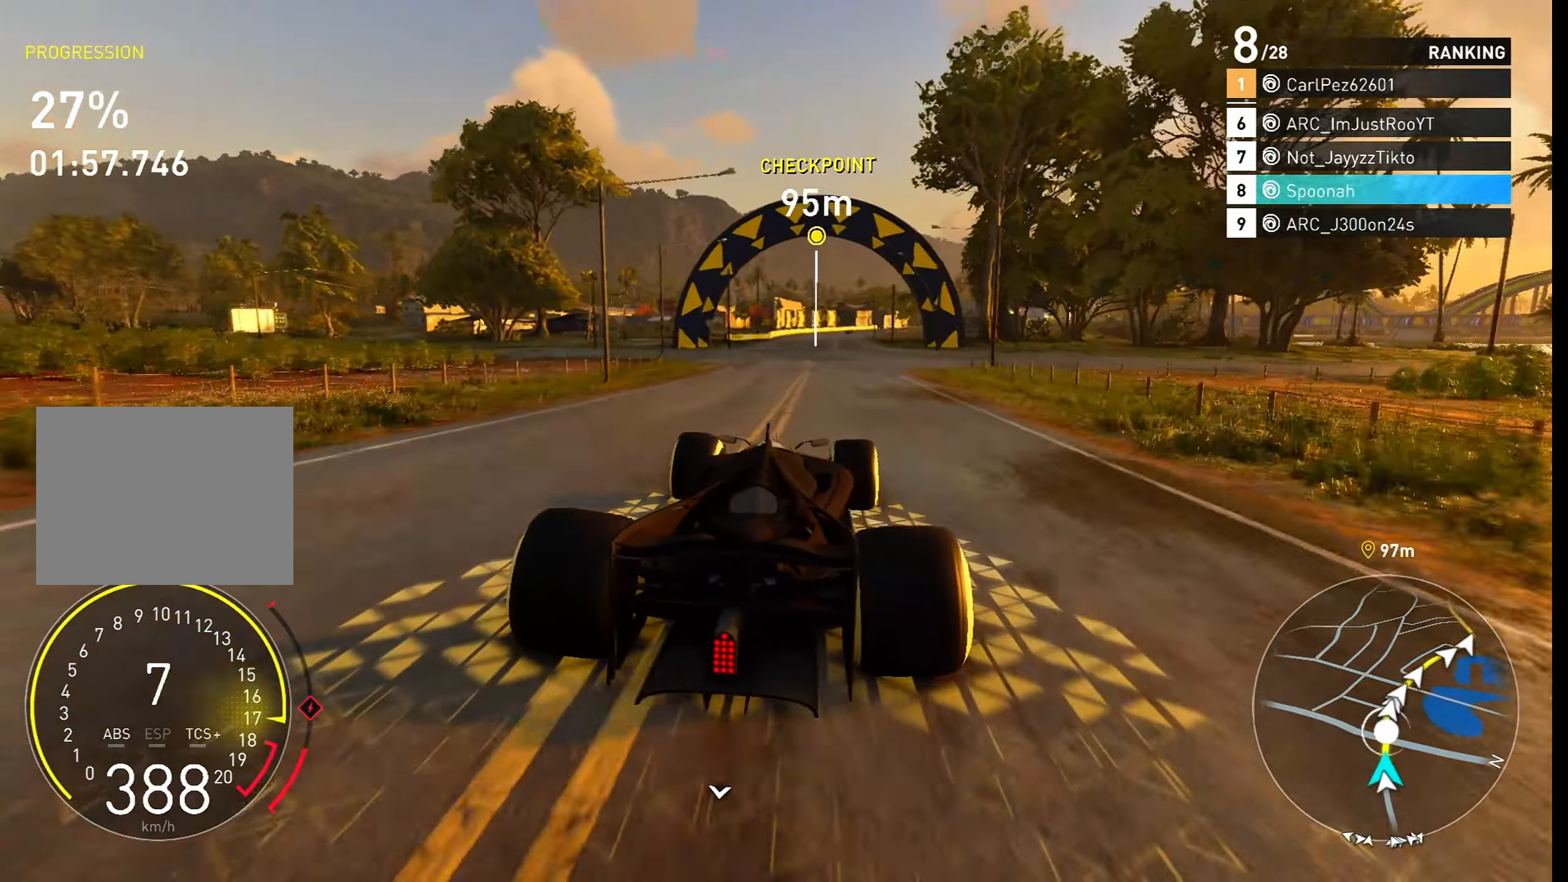
{"buttons": ["R2"], "left_stick": "center", "right_stick": "center", "events": [[33, "left_stick", "center"], [300, "left_stick", "right"], [383, "left_stick", "center"]]}
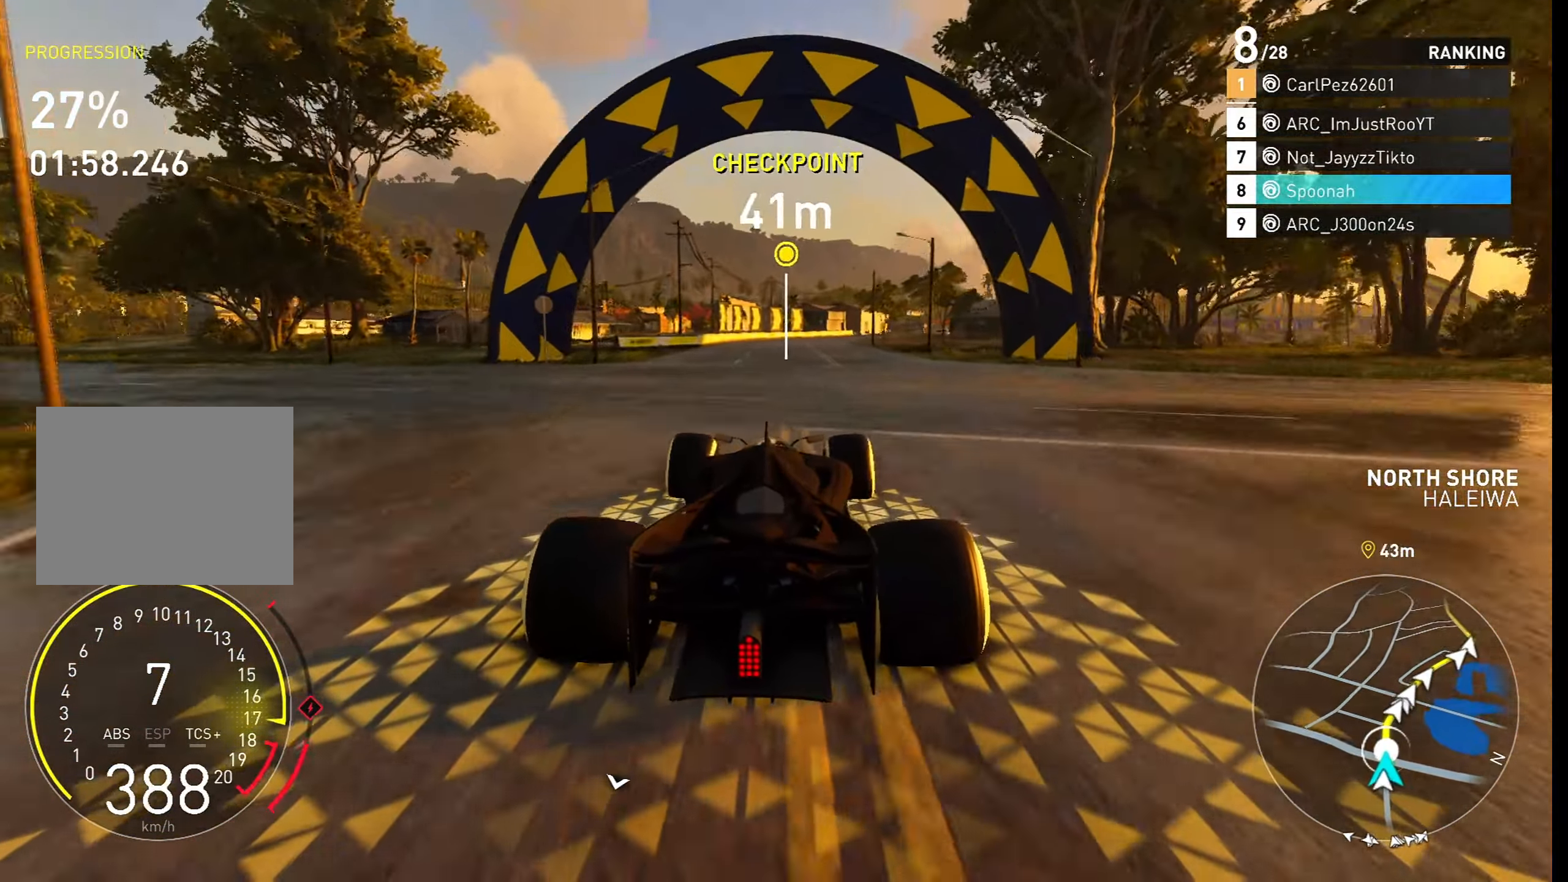
{"buttons": ["R2"], "left_stick": "right", "right_stick": "center", "events": [[67, "left_stick", "right"]]}
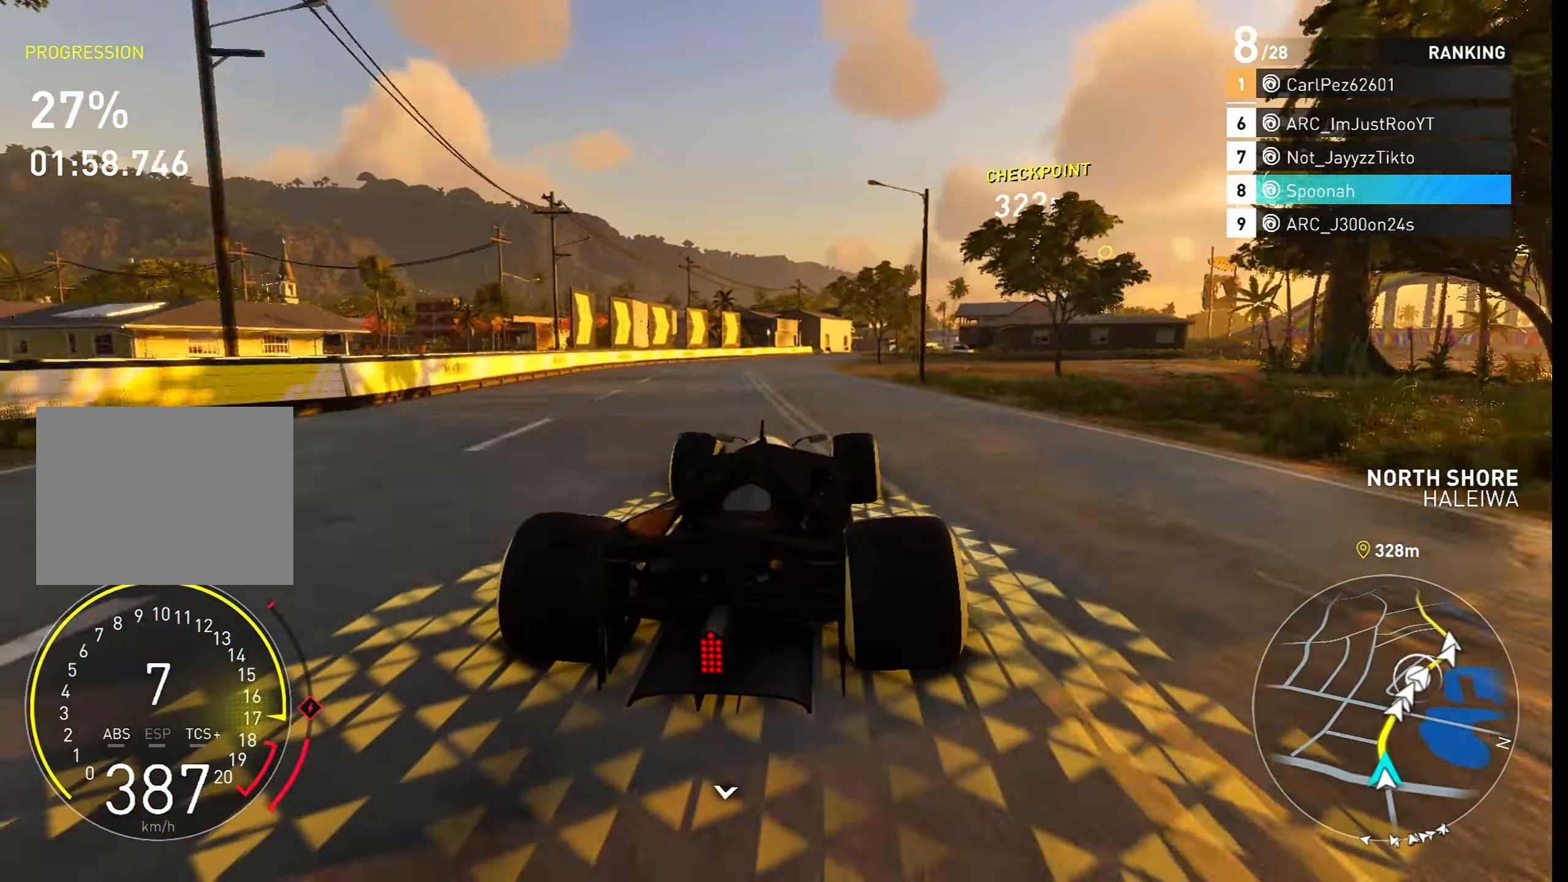
{"buttons": ["R2"], "left_stick": "right", "right_stick": "center", "events": [[67, "left_stick", "center"], [317, "left_stick", "right"]]}
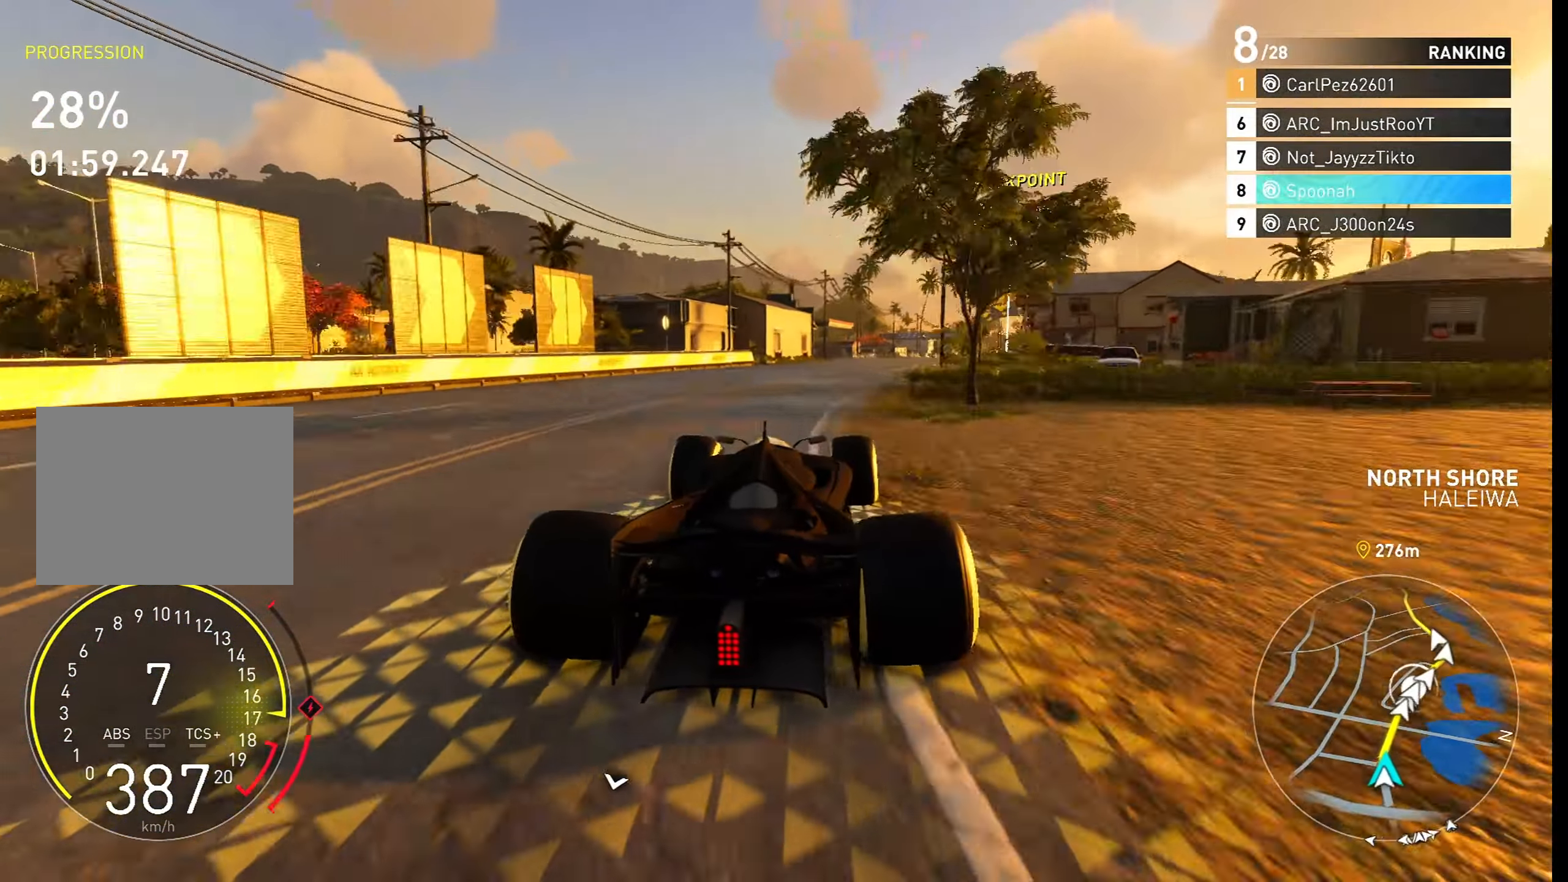
{"buttons": ["R2"], "left_stick": "right", "right_stick": "center", "events": []}
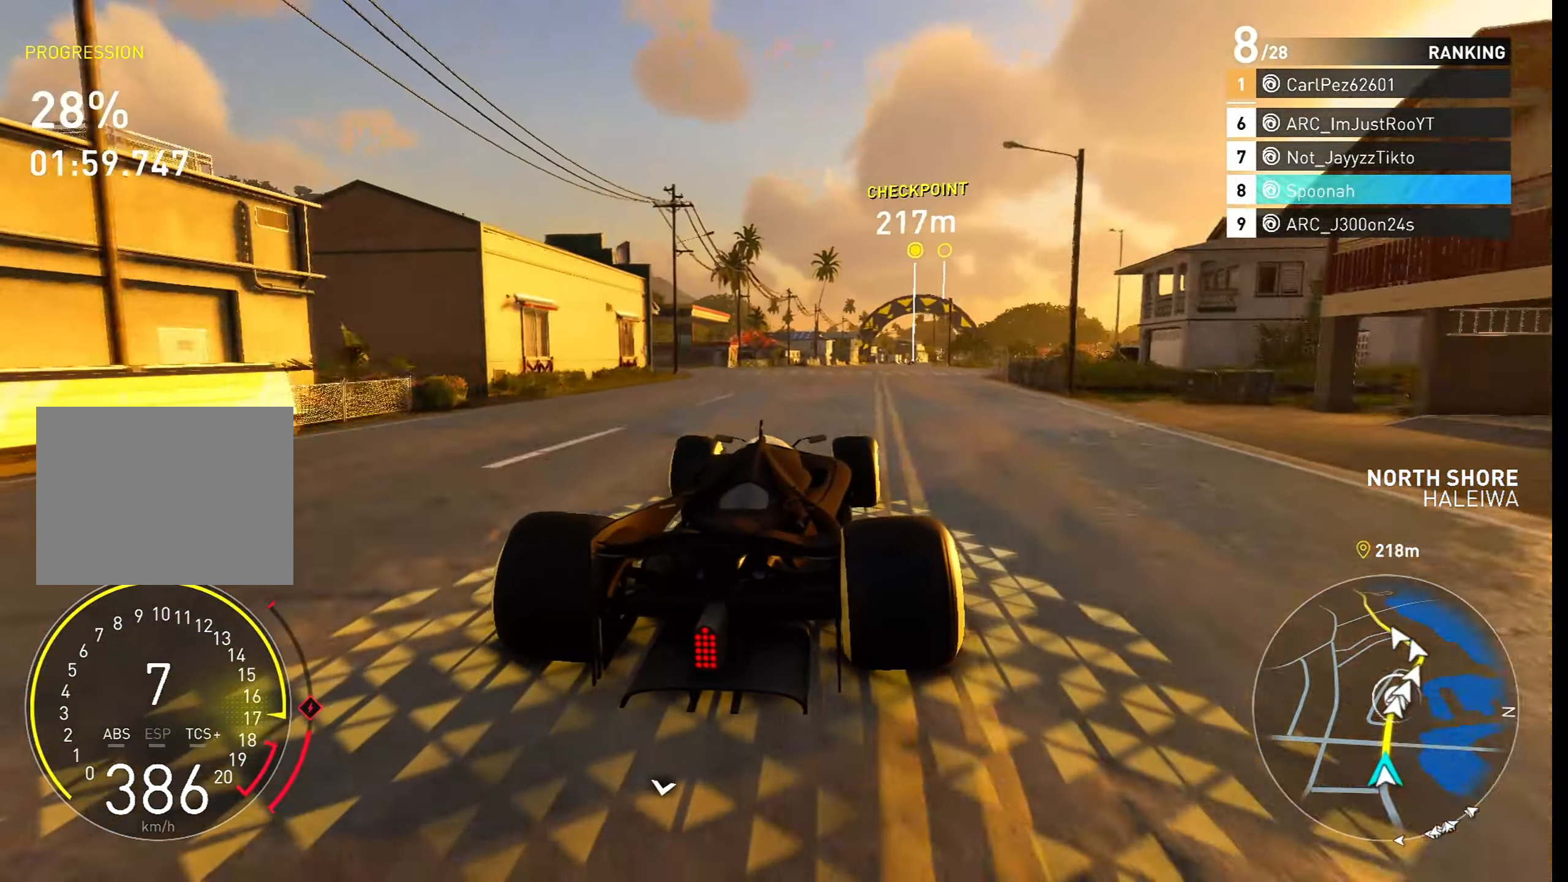
{"buttons": ["R2"], "left_stick": "center", "right_stick": "center", "events": [[167, "left_stick", "center"], [233, "left_stick", "right"], [417, "left_stick", "center"]]}
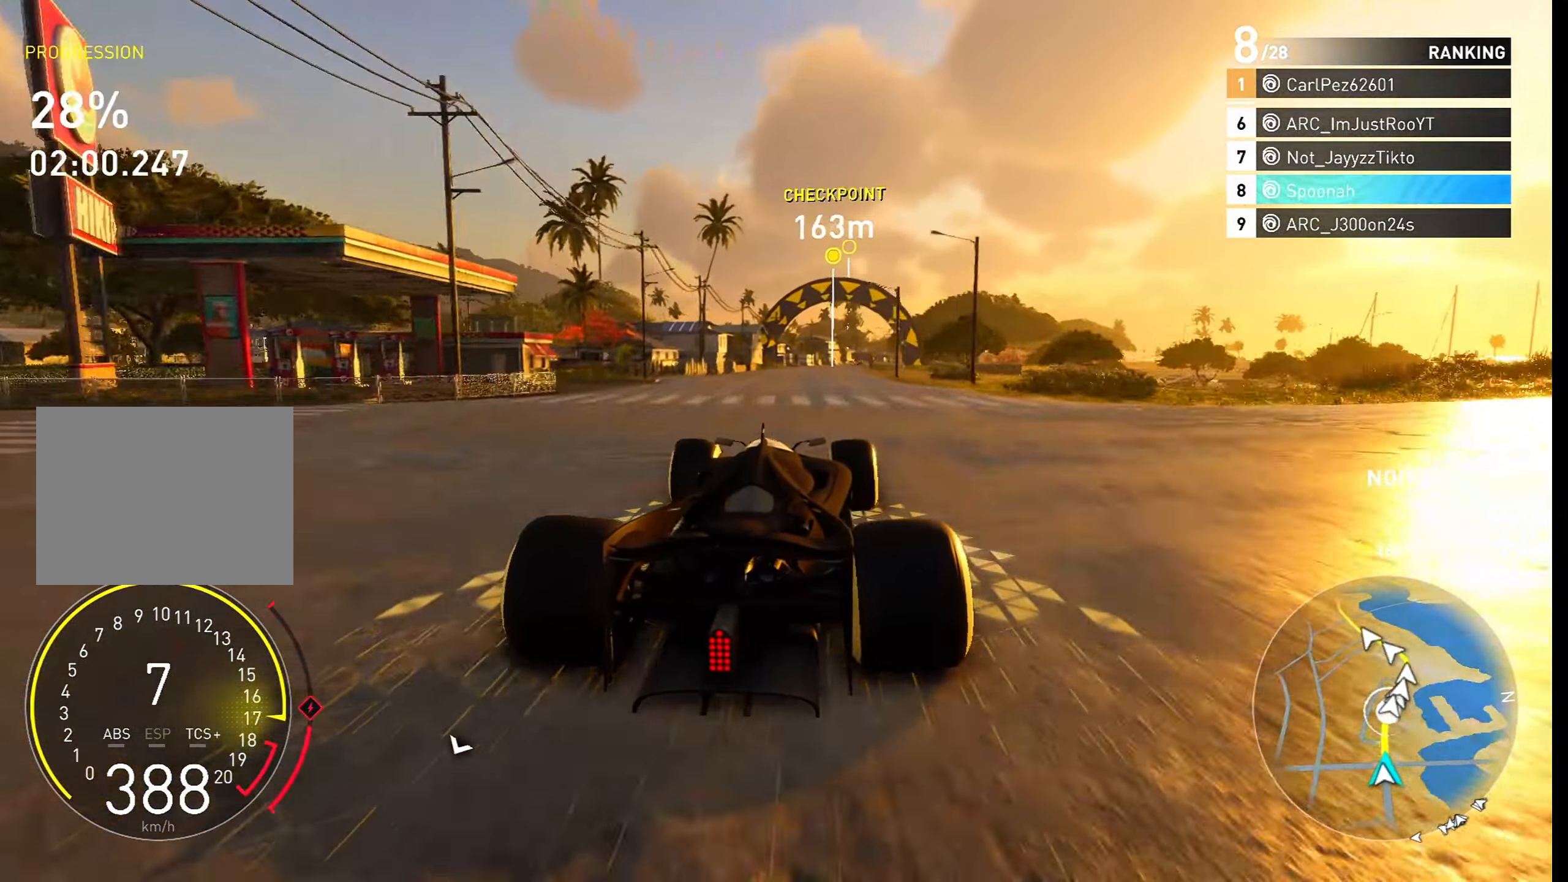
{"buttons": ["R2"], "left_stick": "center", "right_stick": "center", "events": [[50, "left_stick", "right"], [200, "left_stick", "center"], [367, "left_stick", "right"], [483, "left_stick", "center"]]}
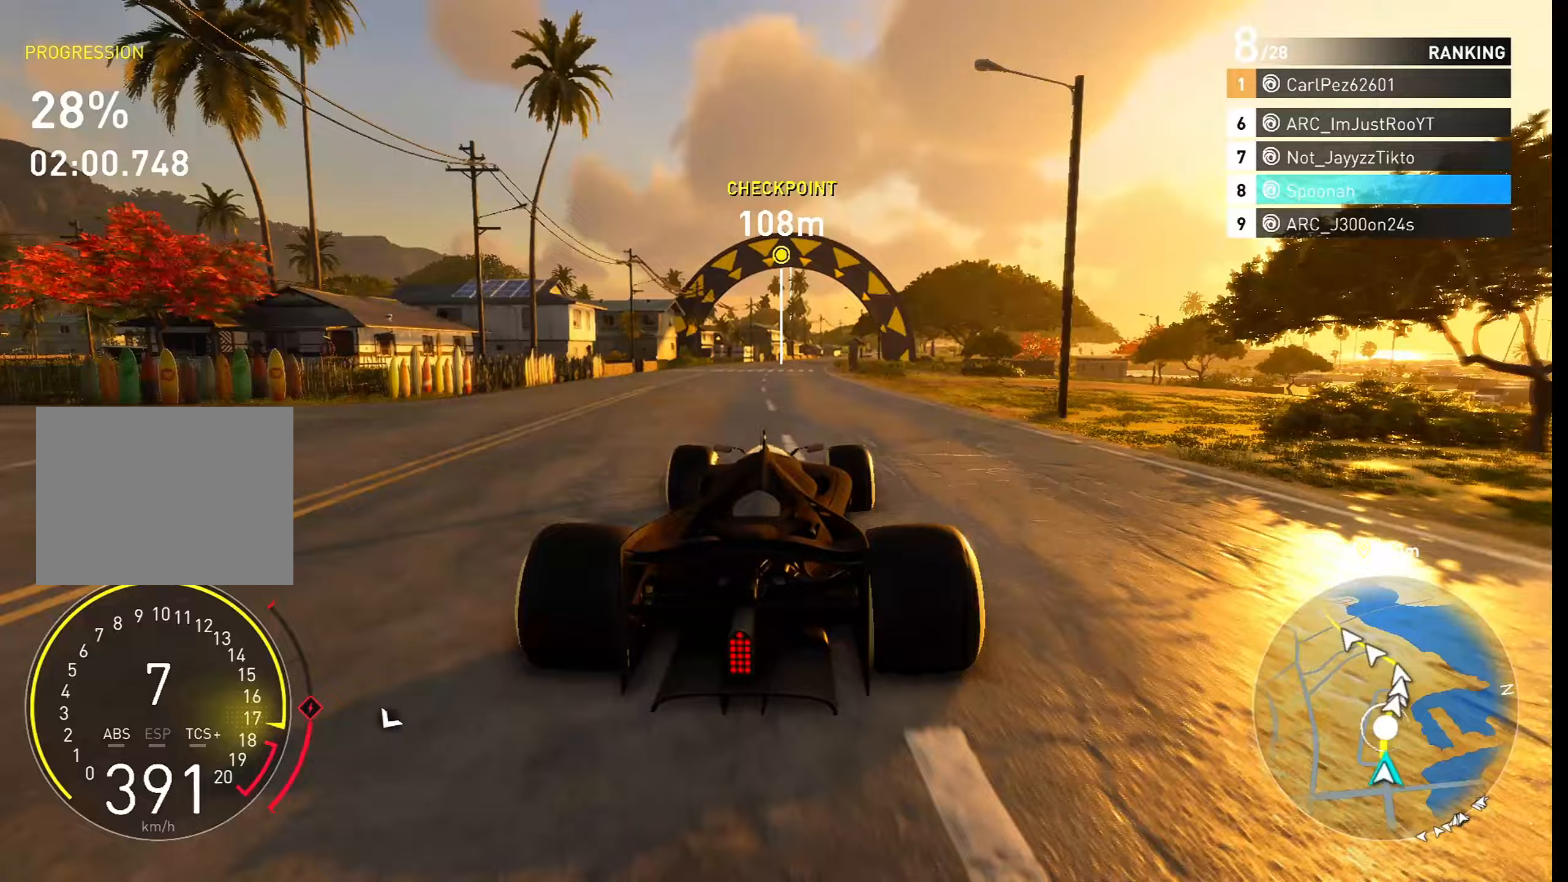
{"buttons": ["R2"], "left_stick": "right", "right_stick": "center", "events": [[150, "left_stick", "right"], [267, "left_stick", "center"], [400, "left_stick", "right"]]}
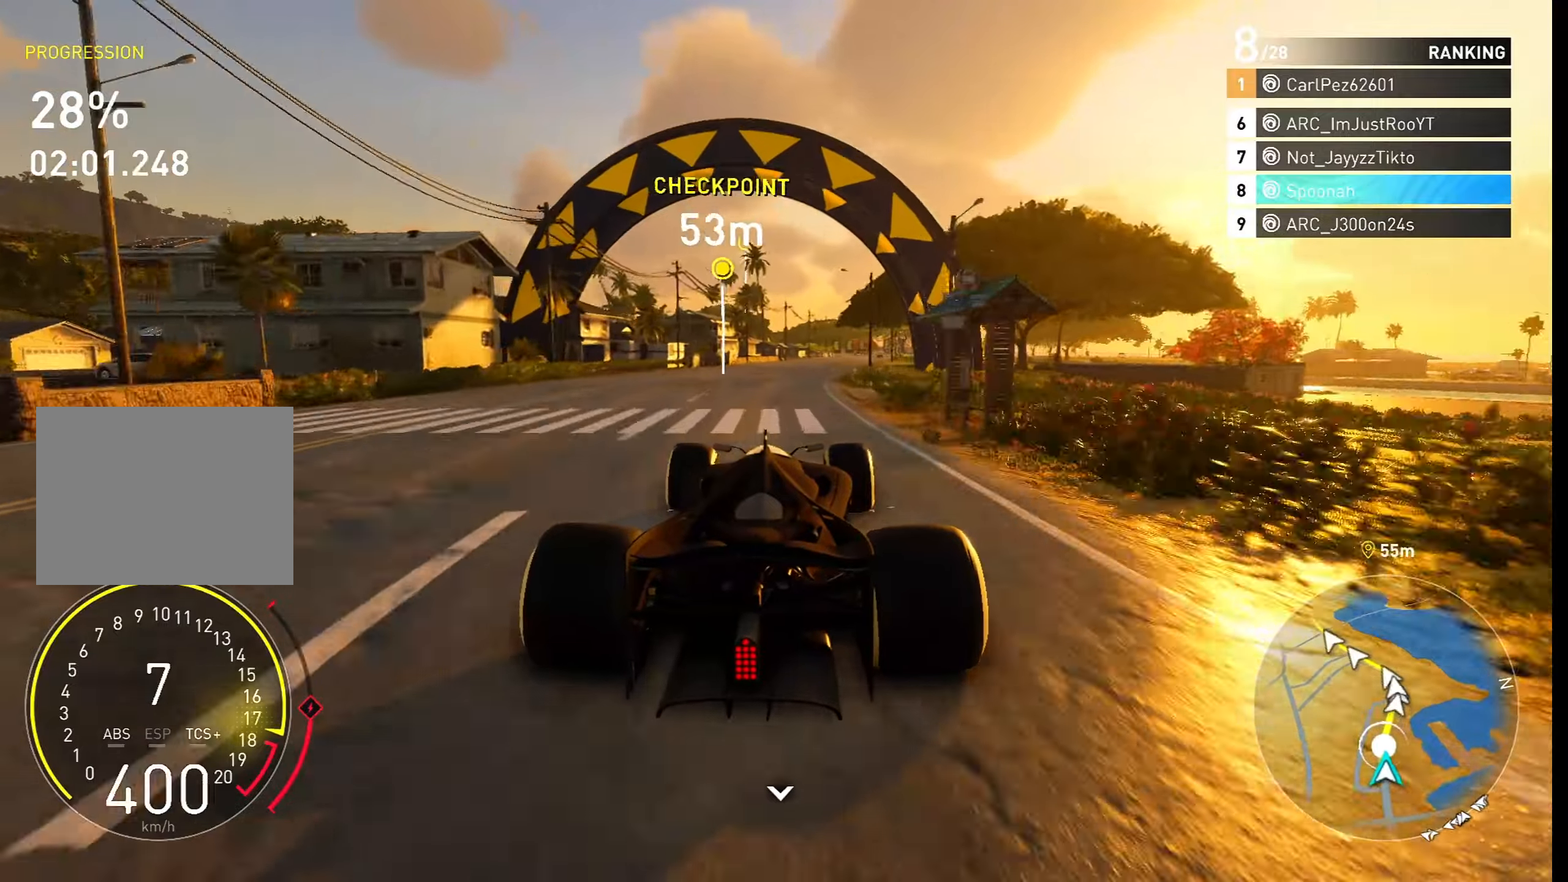
{"buttons": ["R2"], "left_stick": "right", "right_stick": "center", "events": [[100, "left_stick", "center"], [233, "left_stick", "right"], [383, "left_stick", "center"], [483, "left_stick", "right"]]}
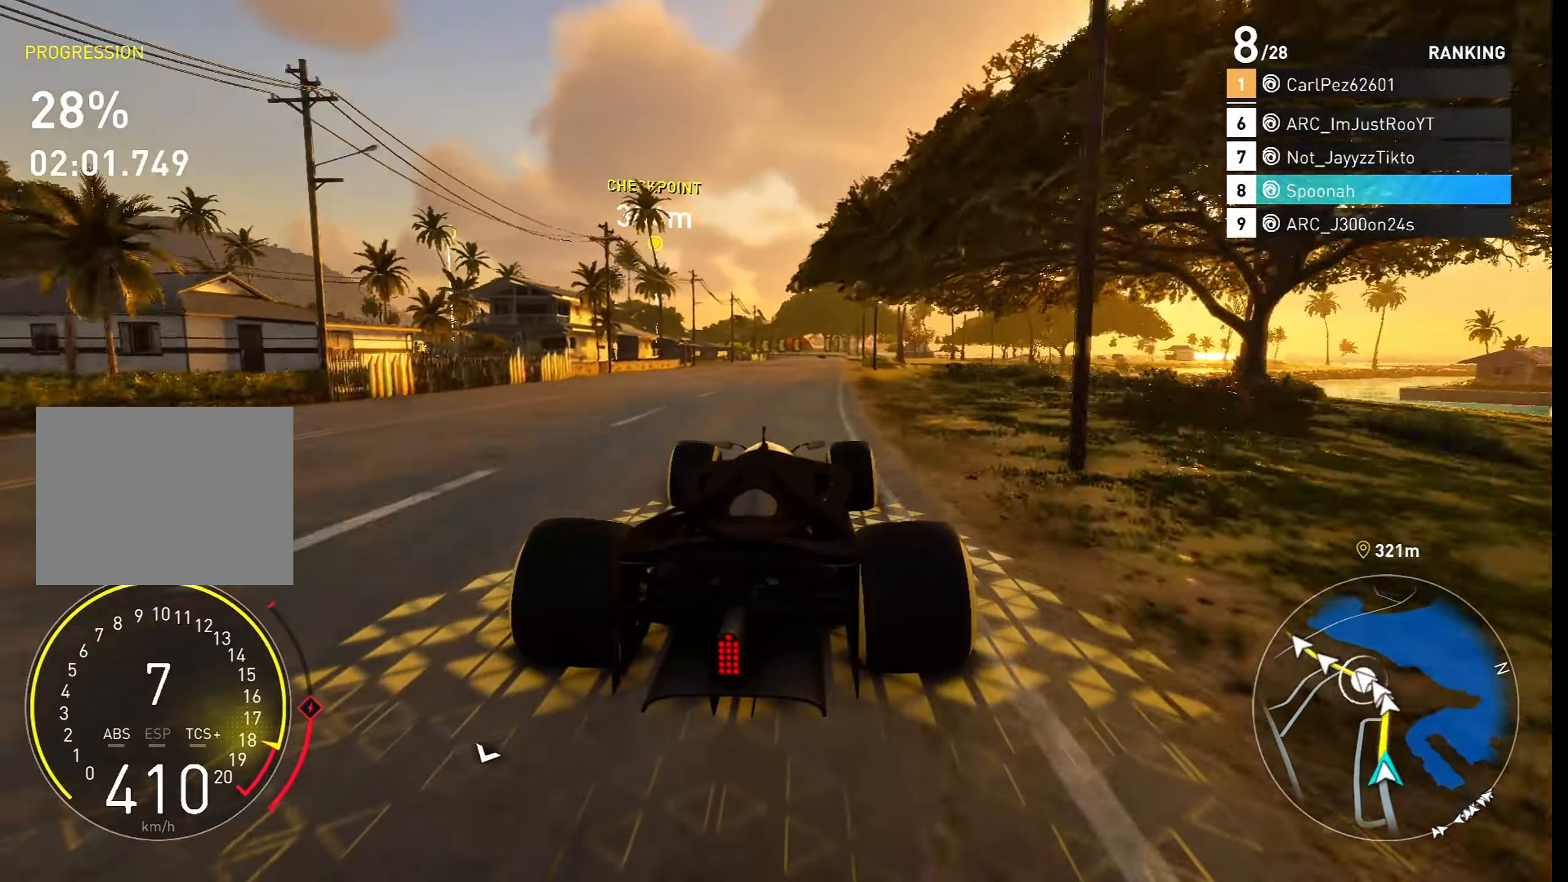
{"buttons": ["R2"], "left_stick": "center", "right_stick": "center", "events": [[133, "left_stick", "center"], [317, "left_stick", "right"], [400, "left_stick", "center"]]}
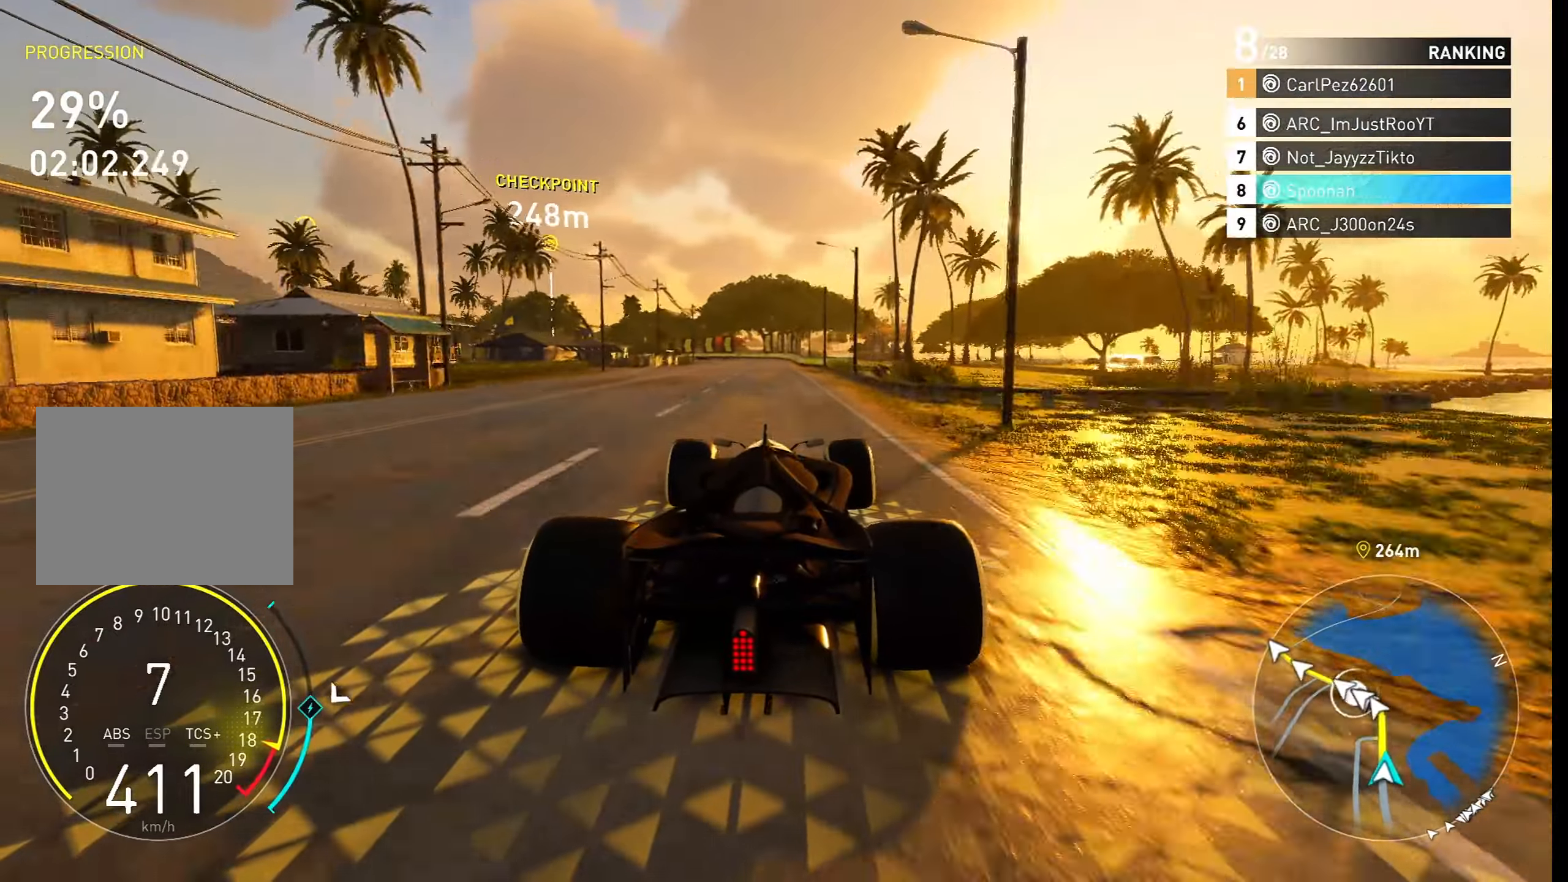
{"buttons": ["R2"], "left_stick": "left", "right_stick": "center", "events": [[17, "left_stick", "left"], [117, "left_stick", "center"], [250, "left_stick", "right"], [367, "left_stick", "center"], [500, "left_stick", "left"]]}
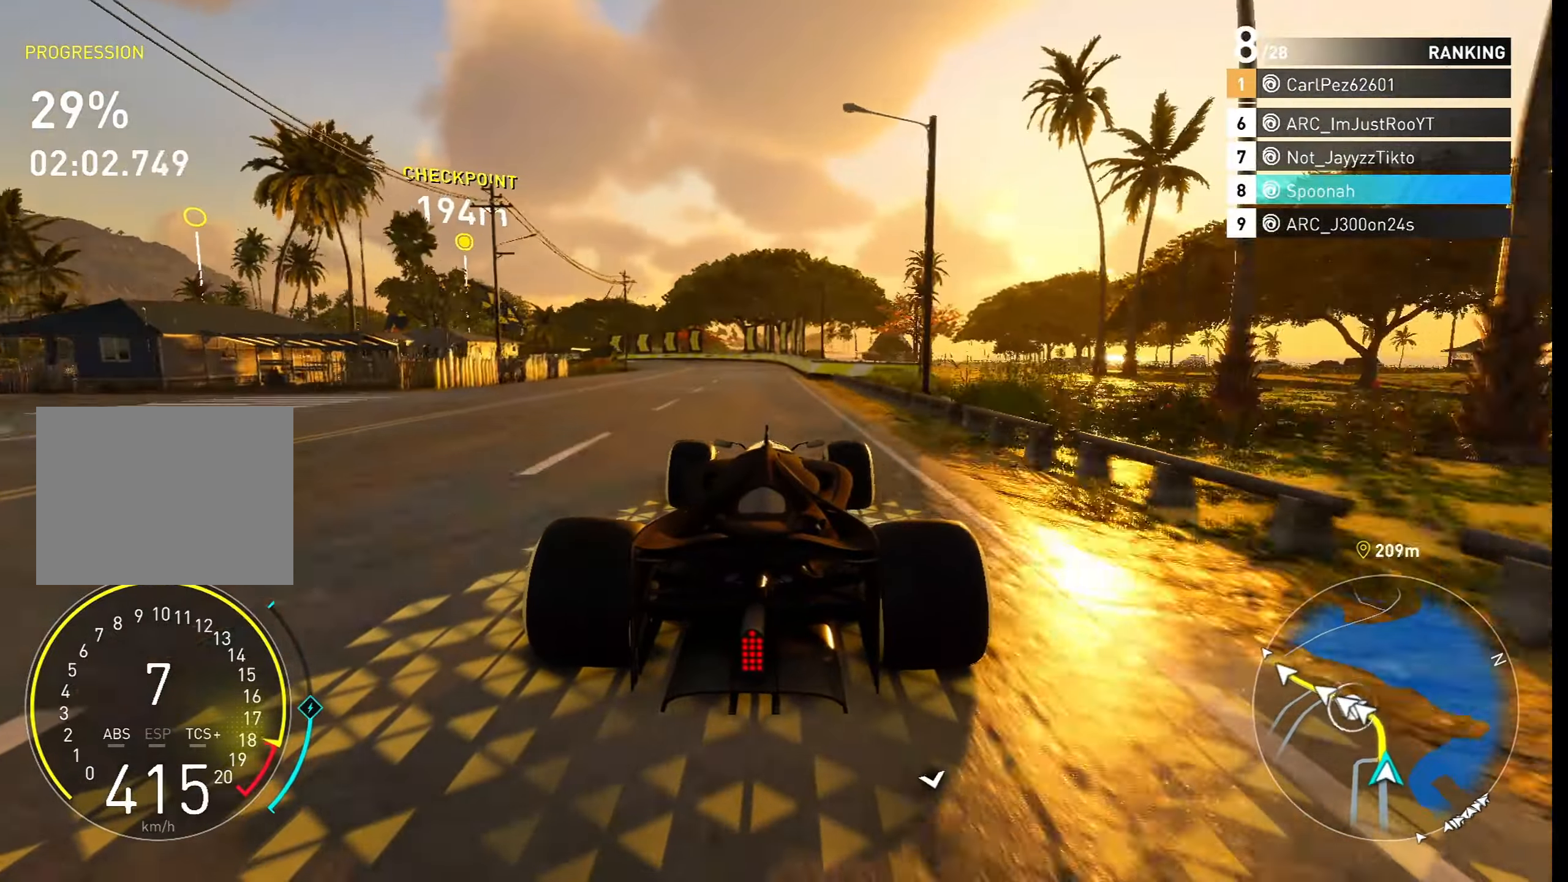
{"buttons": [], "left_stick": "left", "right_stick": "center", "events": [[167, "R2", "up"]]}